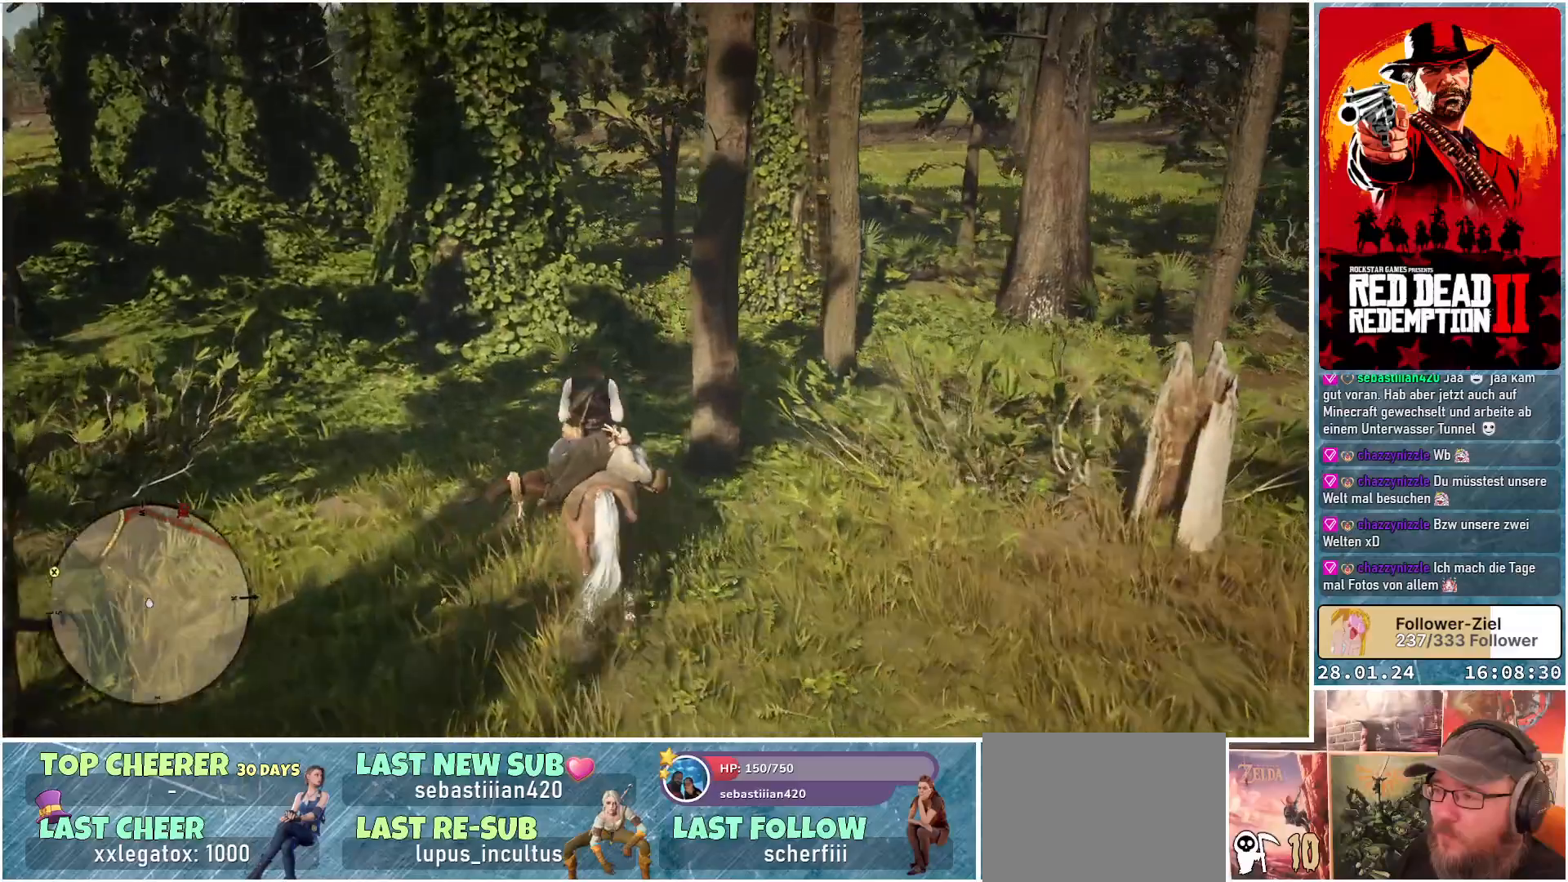
Gameplay with a controller (Xbox layout); each line is a JSON object with the inputs held at the frame after it. "events" lists button and stick changes between this image and that frame as [ms after this image, input, new state], when the widget could be followed in between.
{"buttons": [], "left_stick": "up-right", "right_stick": "center", "events": [[134, "right_stick", "center"], [250, "left_stick", "up-right"]]}
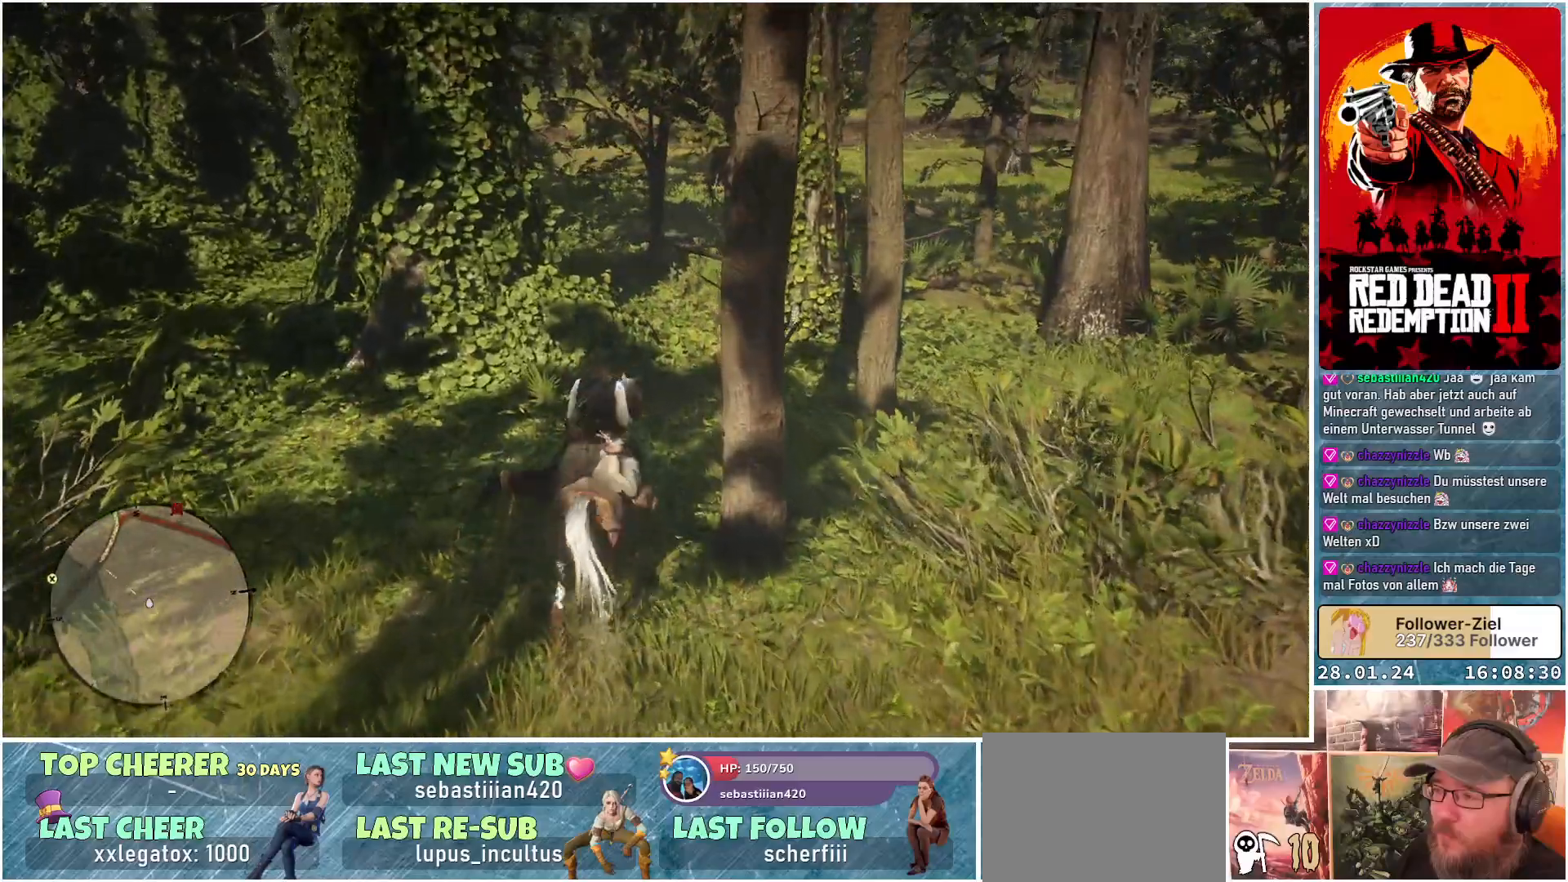
{"buttons": [], "left_stick": "up", "right_stick": "center", "events": [[300, "left_stick", "up"]]}
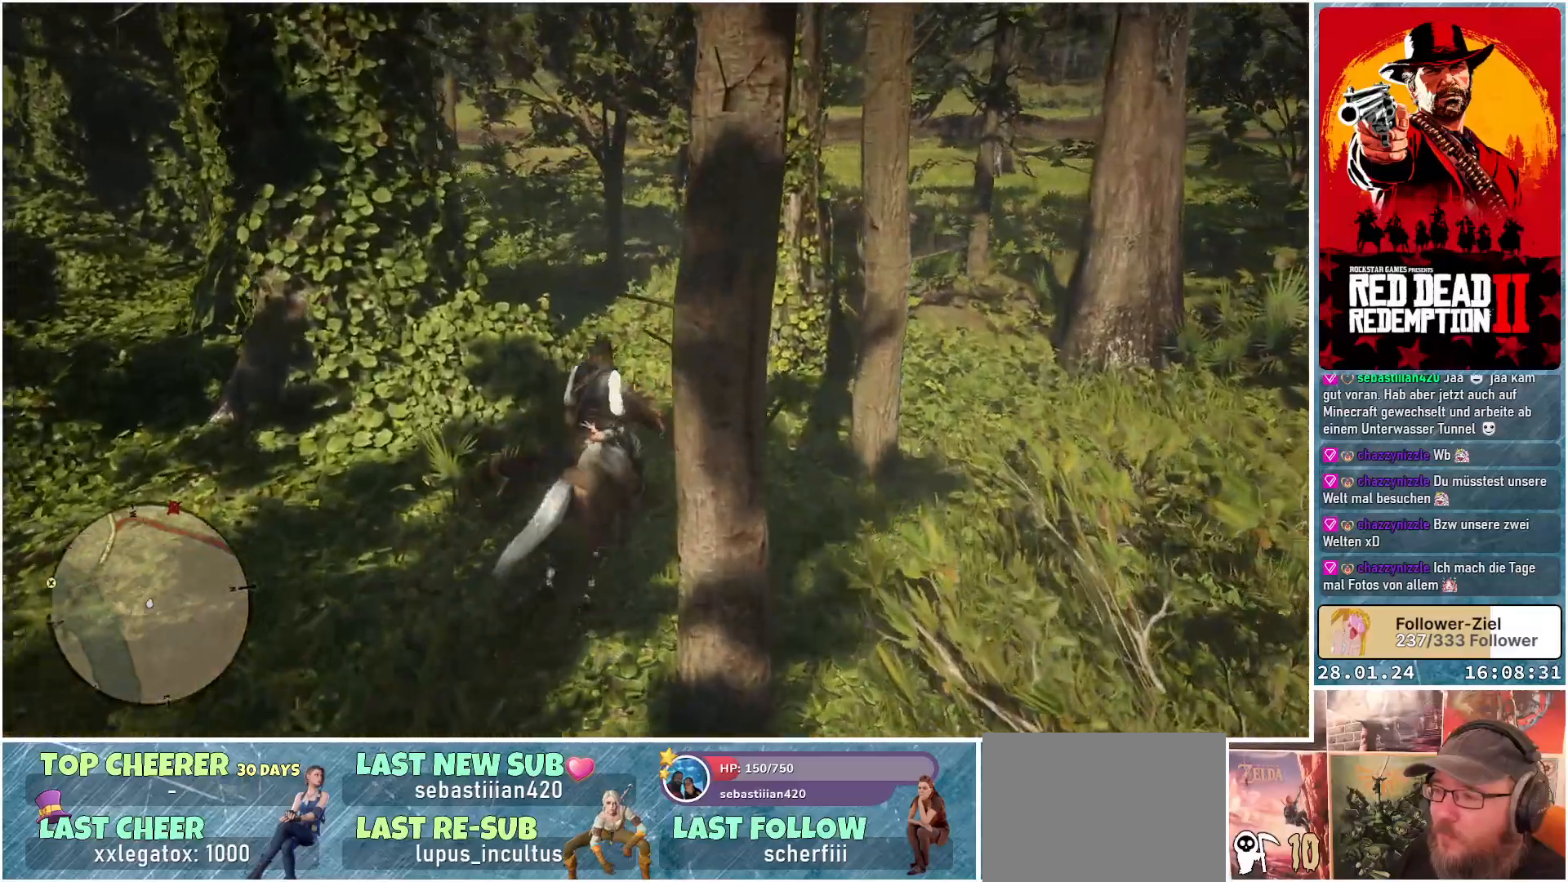
{"buttons": [], "left_stick": "up", "right_stick": "center", "events": []}
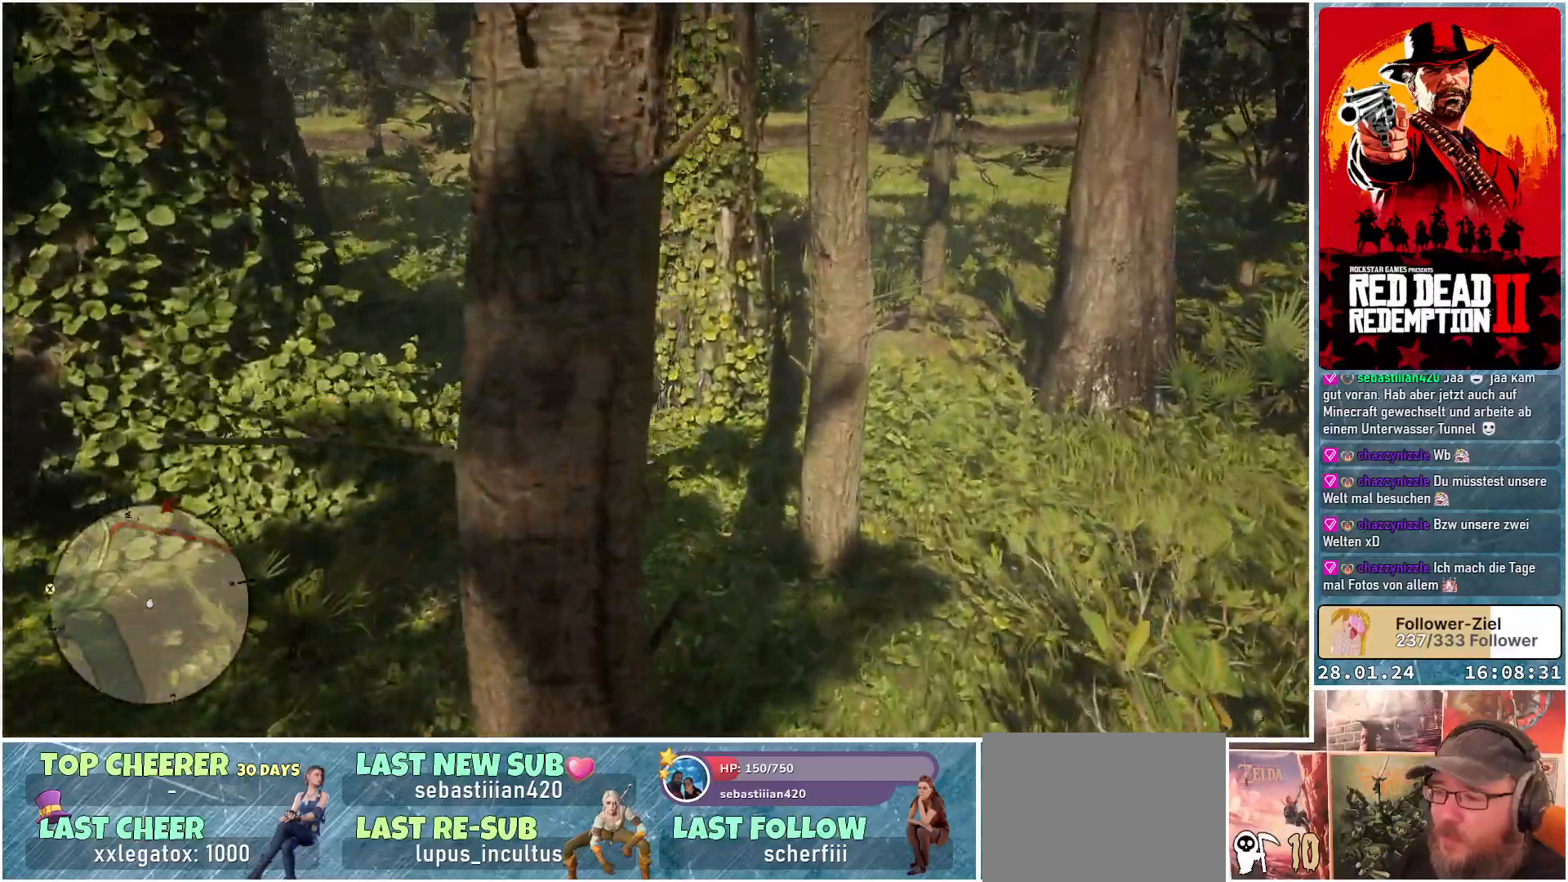
{"buttons": [], "left_stick": "left", "right_stick": "center", "events": [[66, "left_stick", "up-left"], [350, "left_stick", "left"]]}
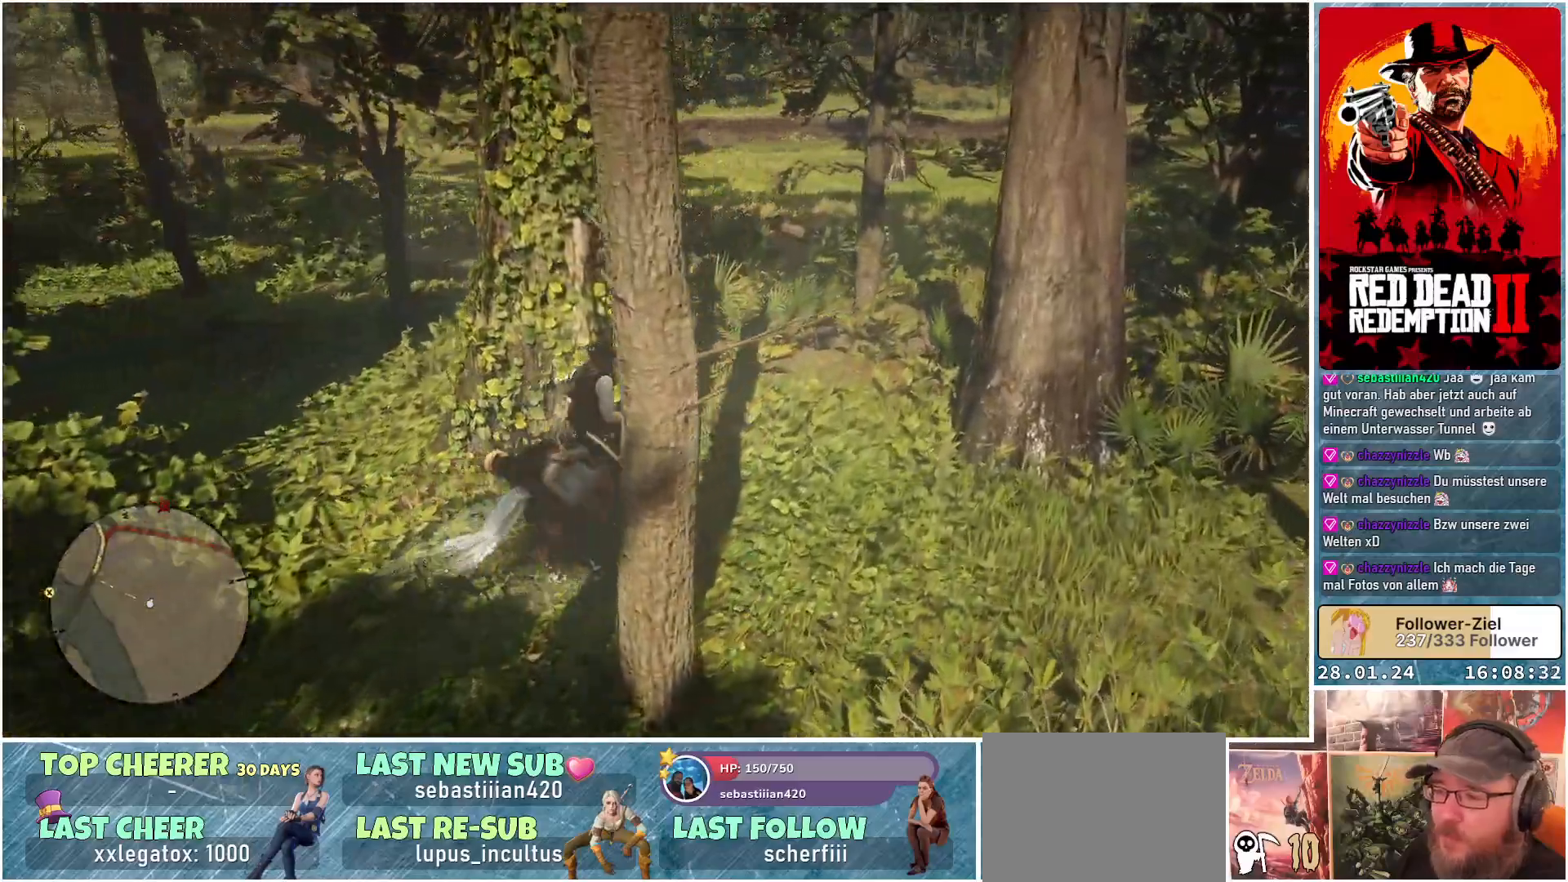
{"buttons": [], "left_stick": "up", "right_stick": "center", "events": [[84, "left_stick", "up-left"], [184, "left_stick", "up"]]}
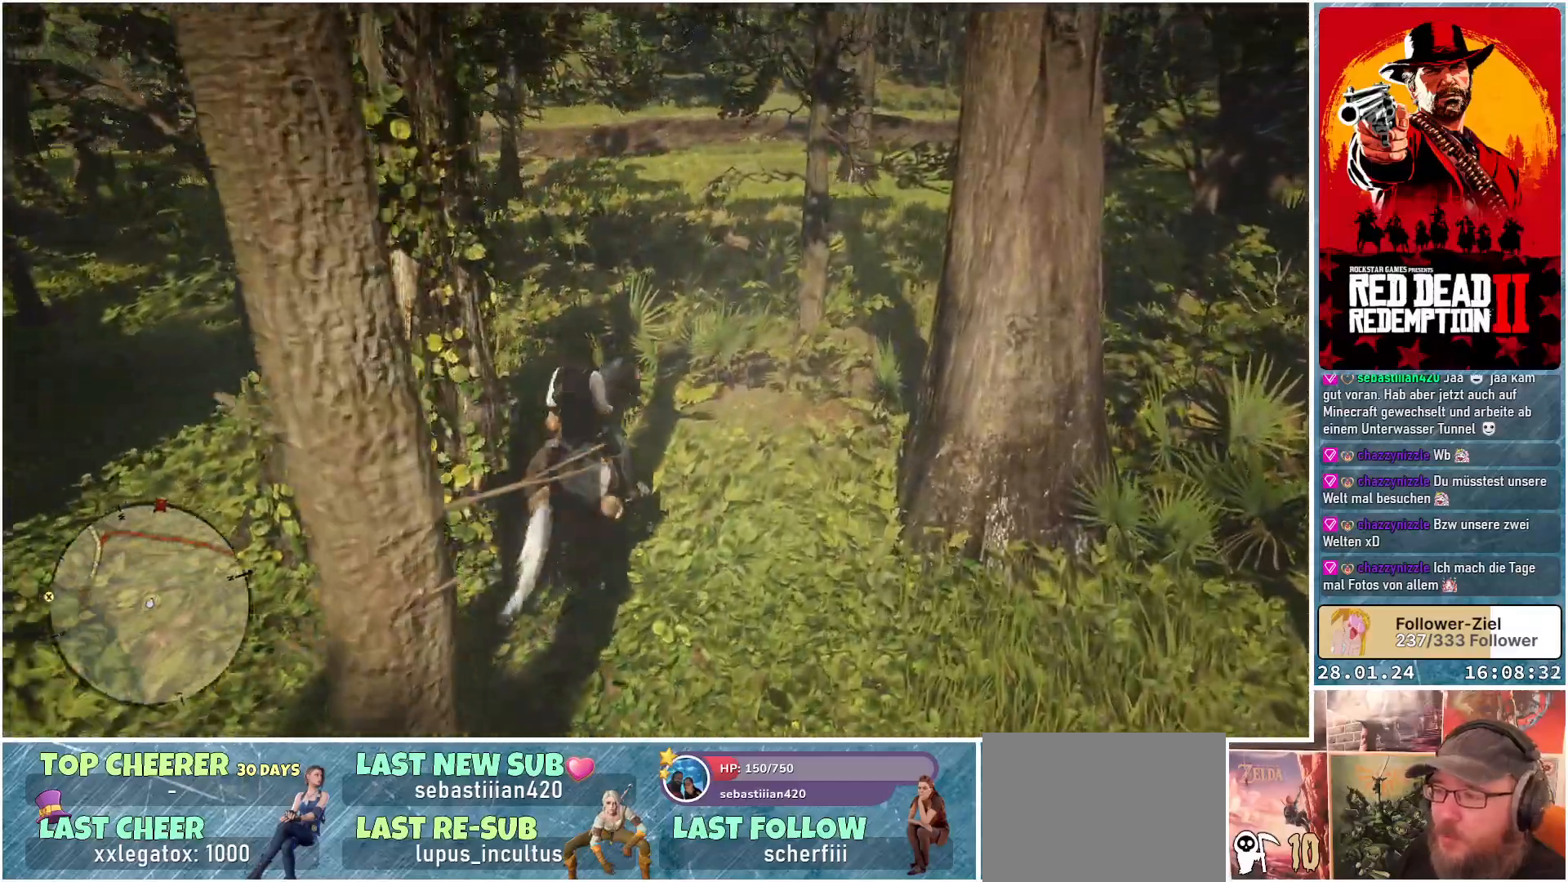
{"buttons": [], "left_stick": "up-left", "right_stick": "center", "events": [[333, "left_stick", "up-left"]]}
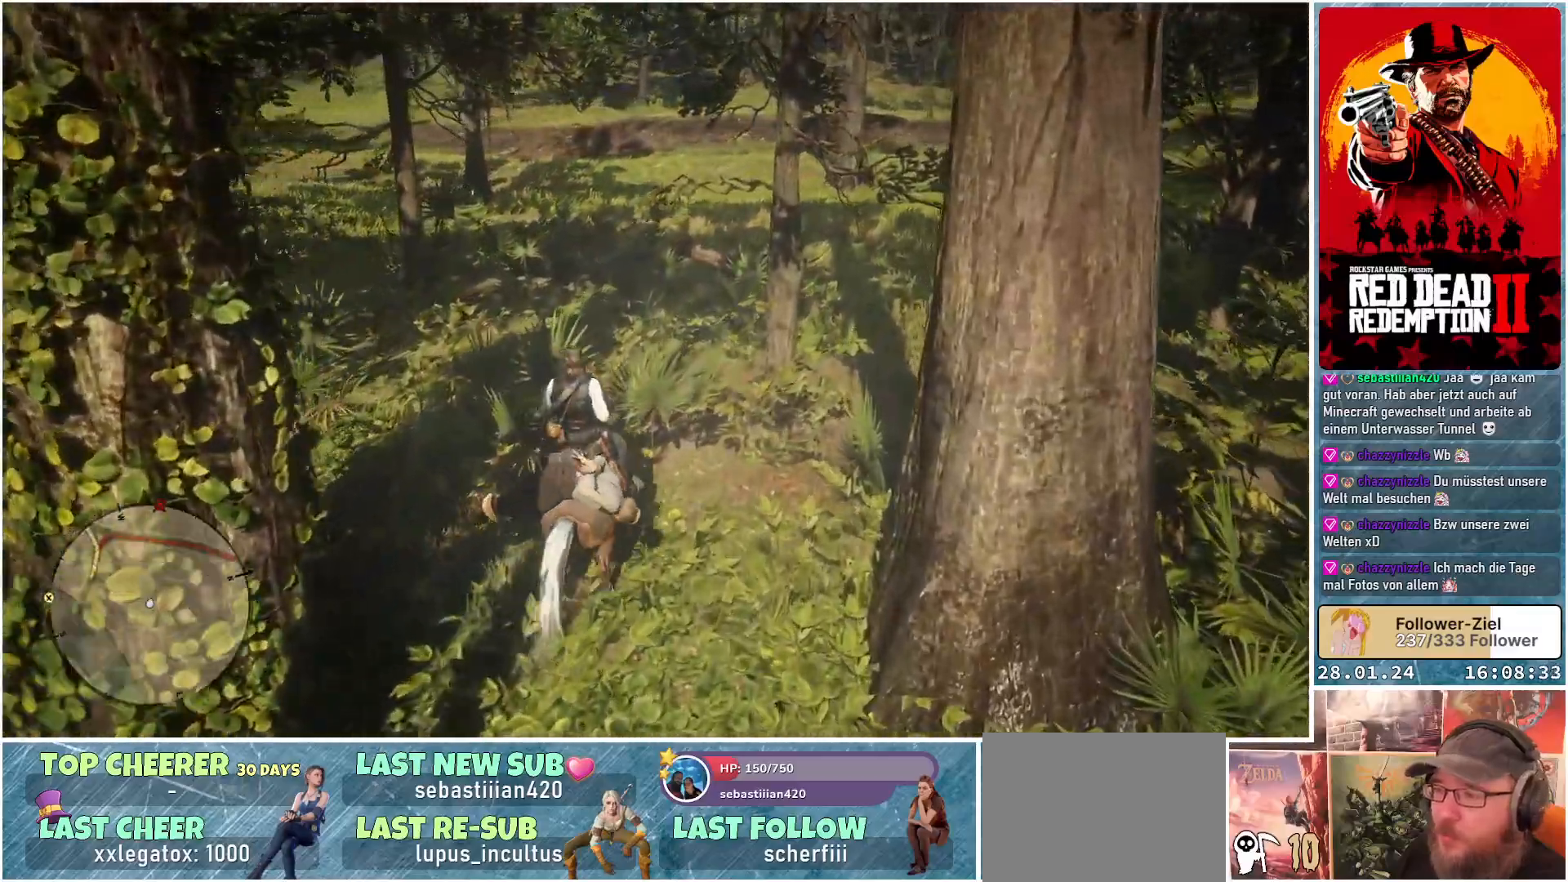
{"buttons": [], "left_stick": "up", "right_stick": "up-left", "events": [[200, "left_stick", "up"], [484, "right_stick", "up-left"]]}
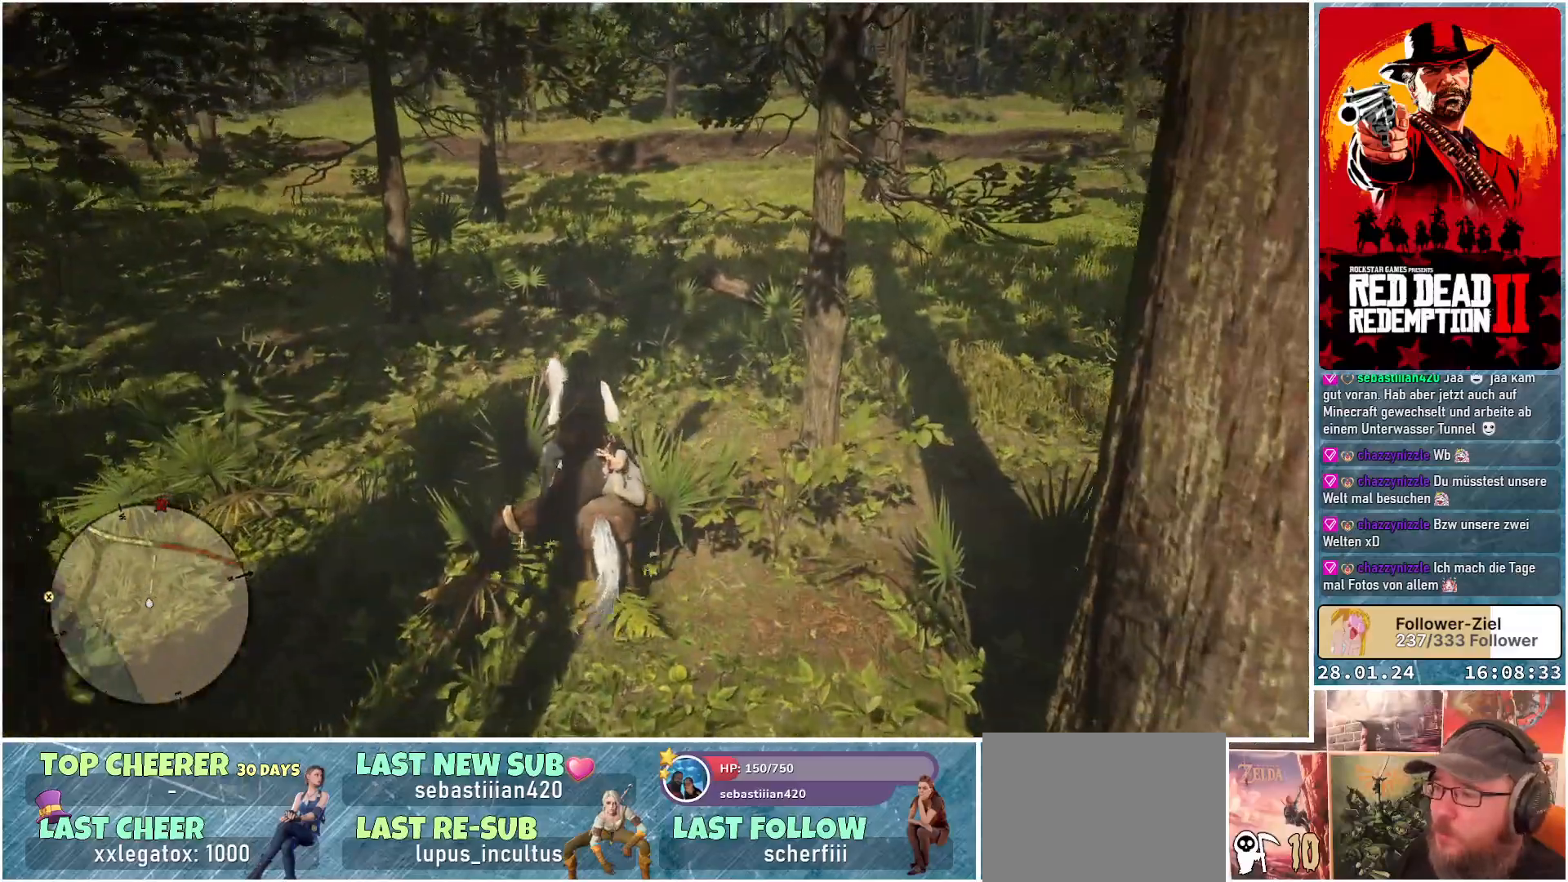
{"buttons": [], "left_stick": "up", "right_stick": "left", "events": [[100, "right_stick", "left"]]}
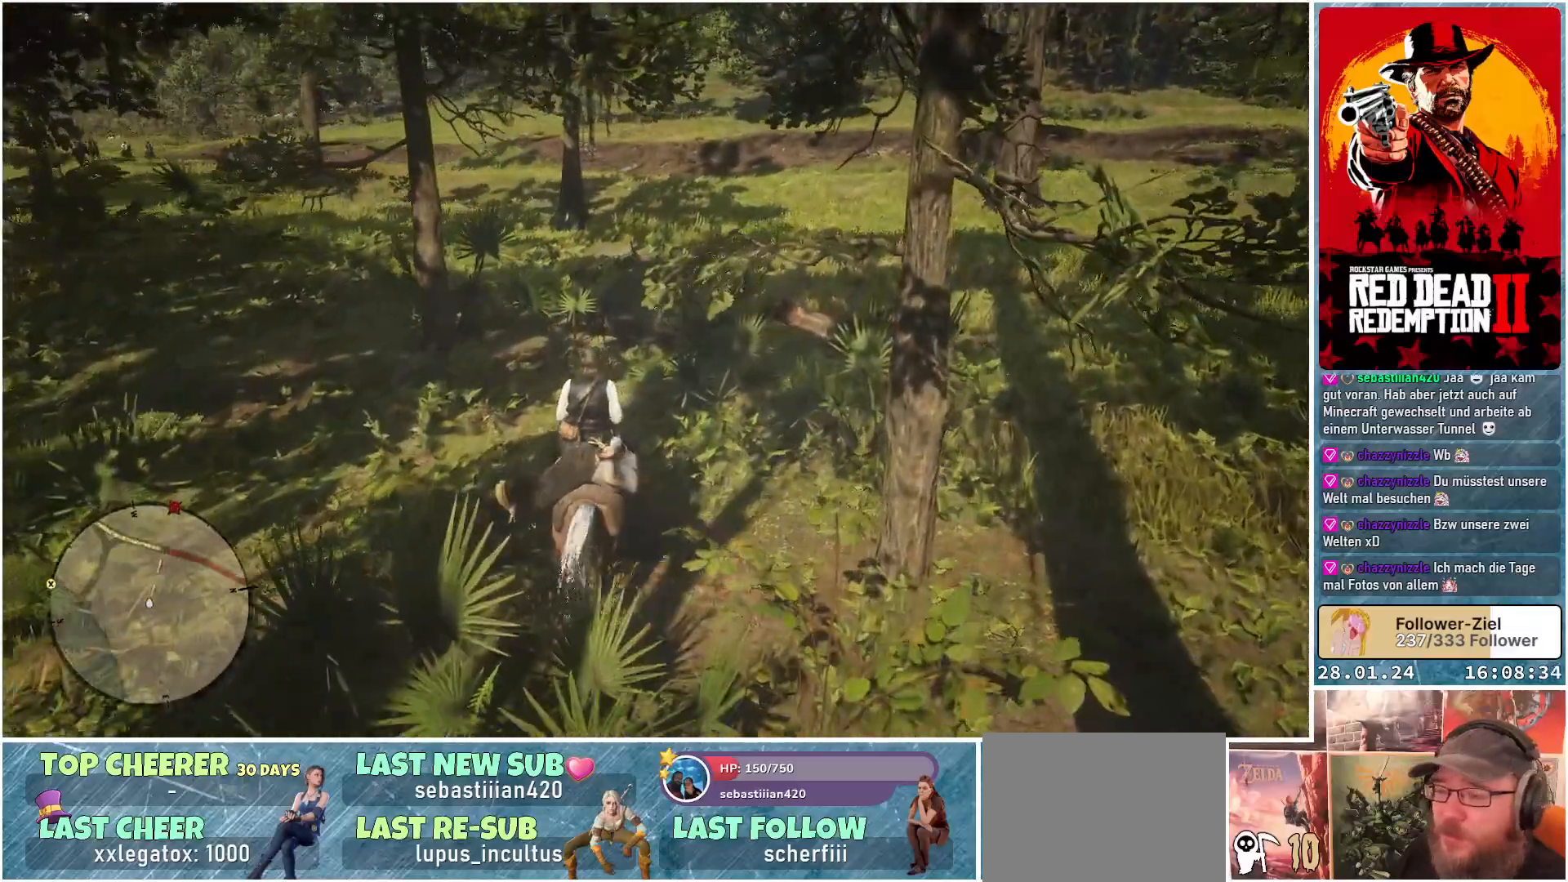
{"buttons": [], "left_stick": "up", "right_stick": "center", "events": [[434, "right_stick", "center"]]}
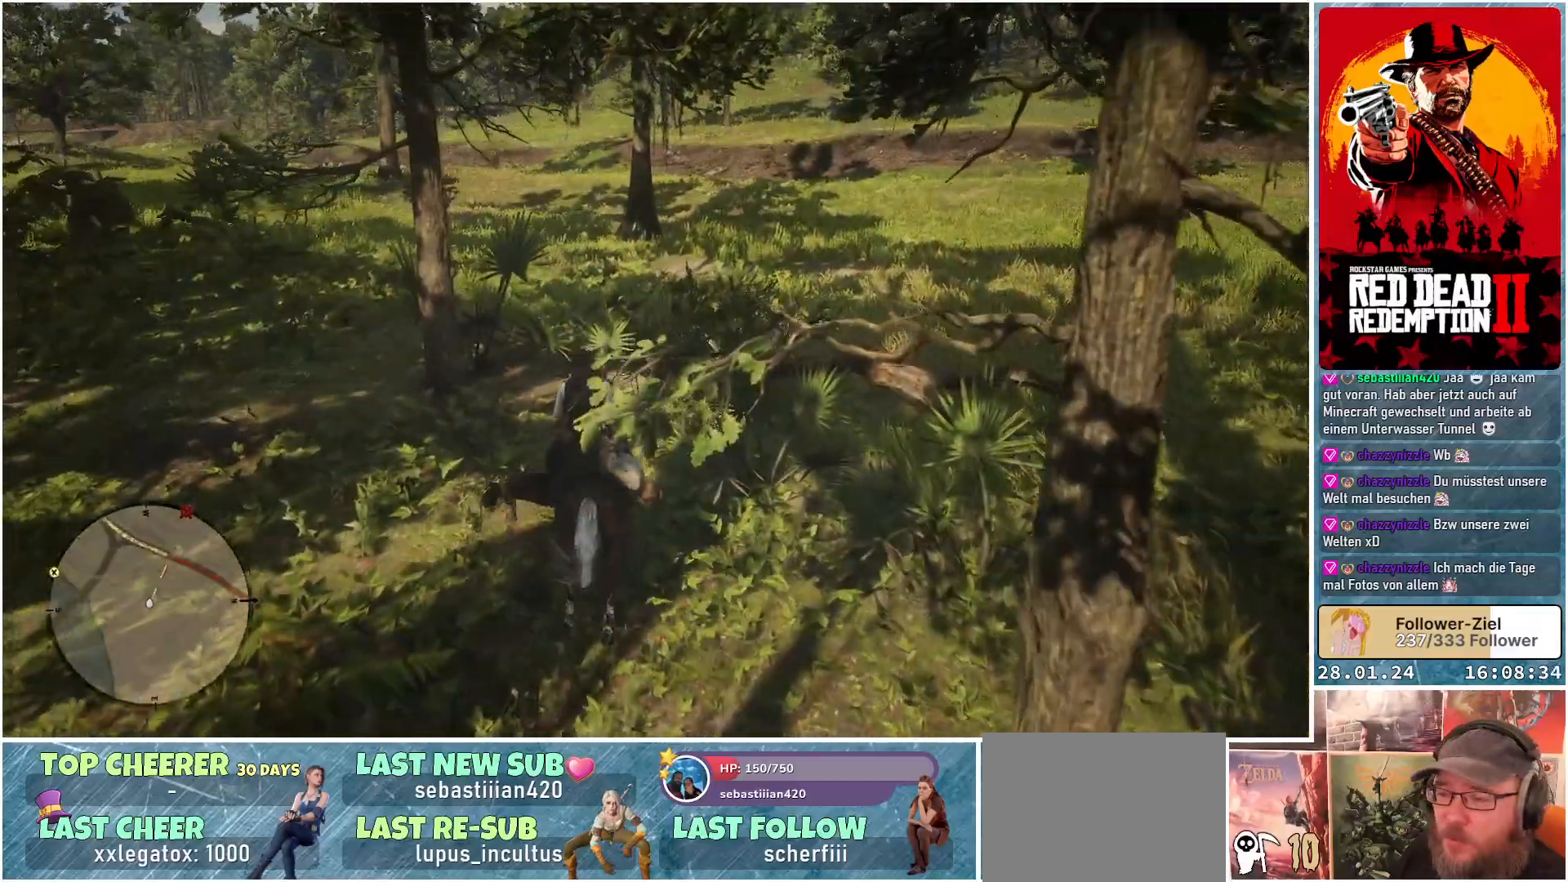
{"buttons": ["A"], "left_stick": "up", "right_stick": "center", "events": [[250, "A", "down"], [350, "A", "up"], [450, "A", "down"]]}
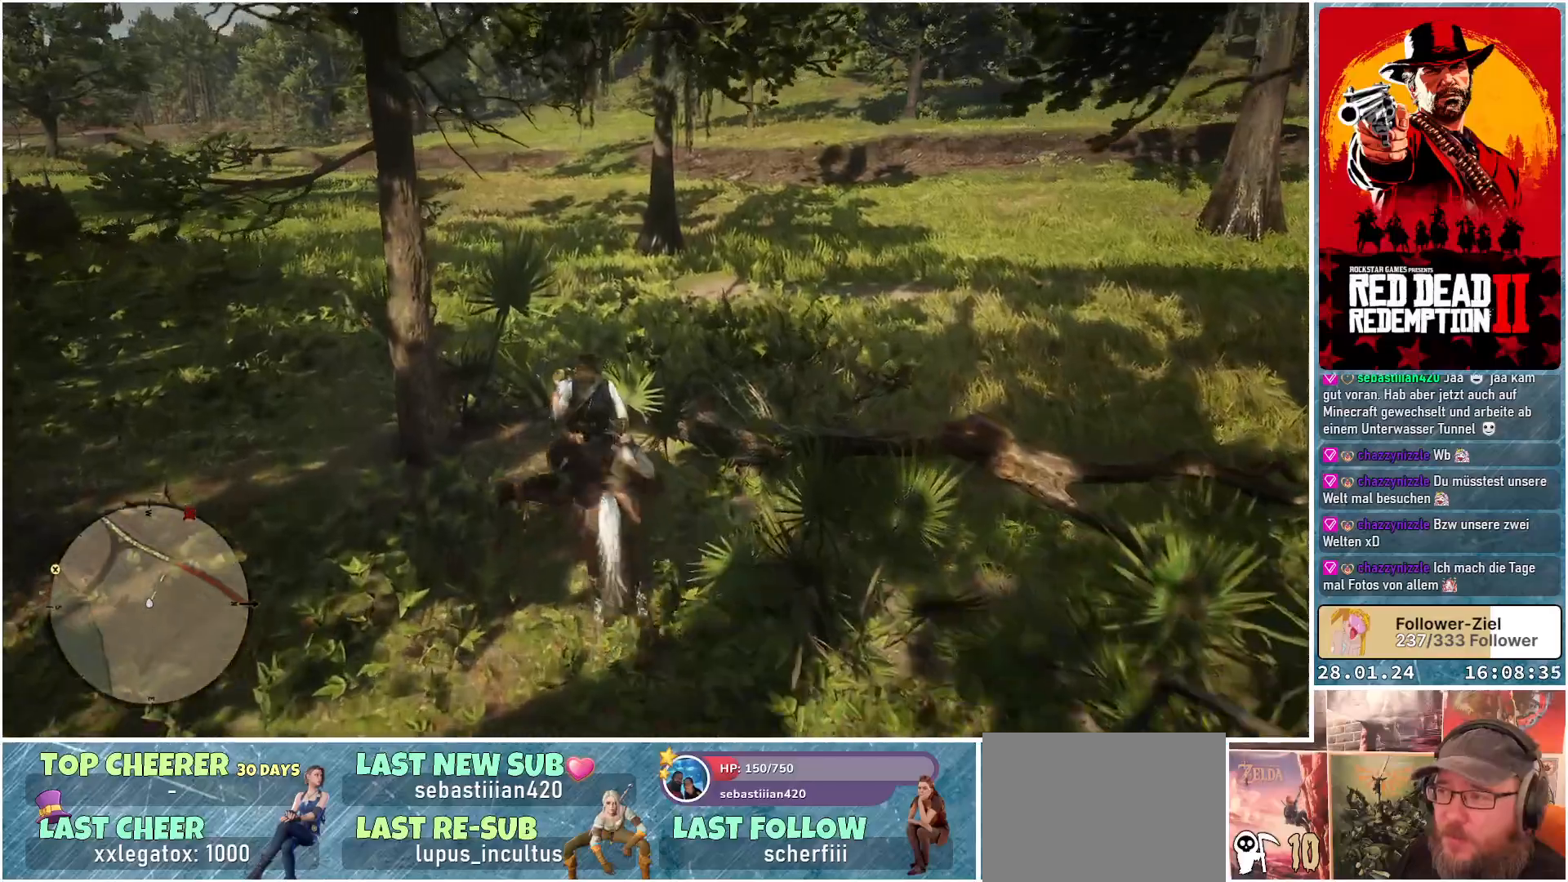
{"buttons": ["A"], "left_stick": "up", "right_stick": "center", "events": [[33, "A", "up"], [100, "A", "down"], [183, "A", "up"], [266, "A", "down"]]}
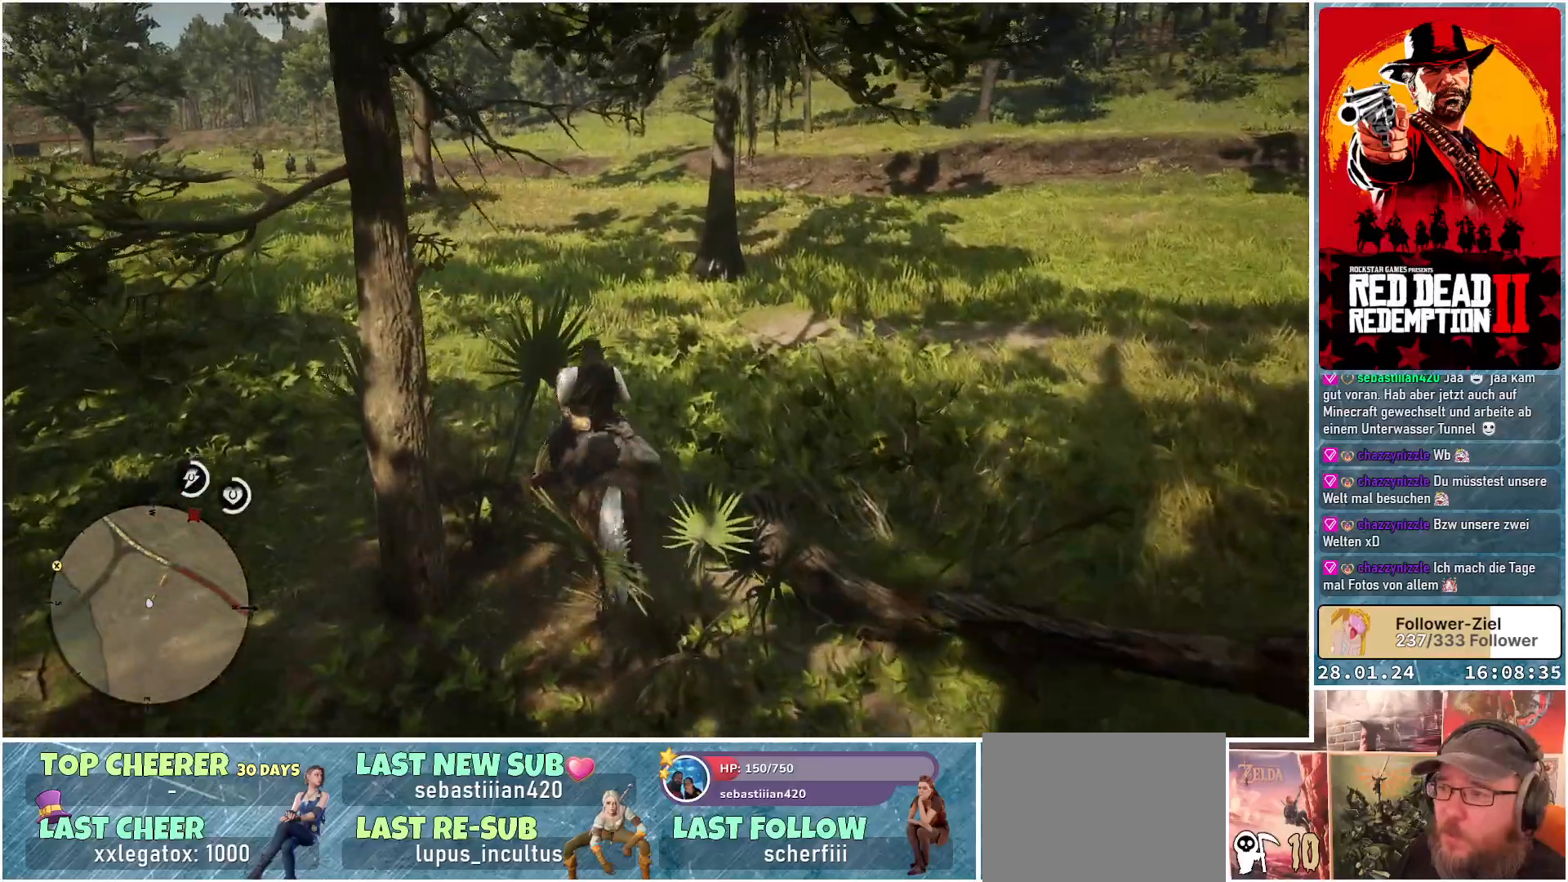
{"buttons": ["A"], "left_stick": "up", "right_stick": "center", "events": []}
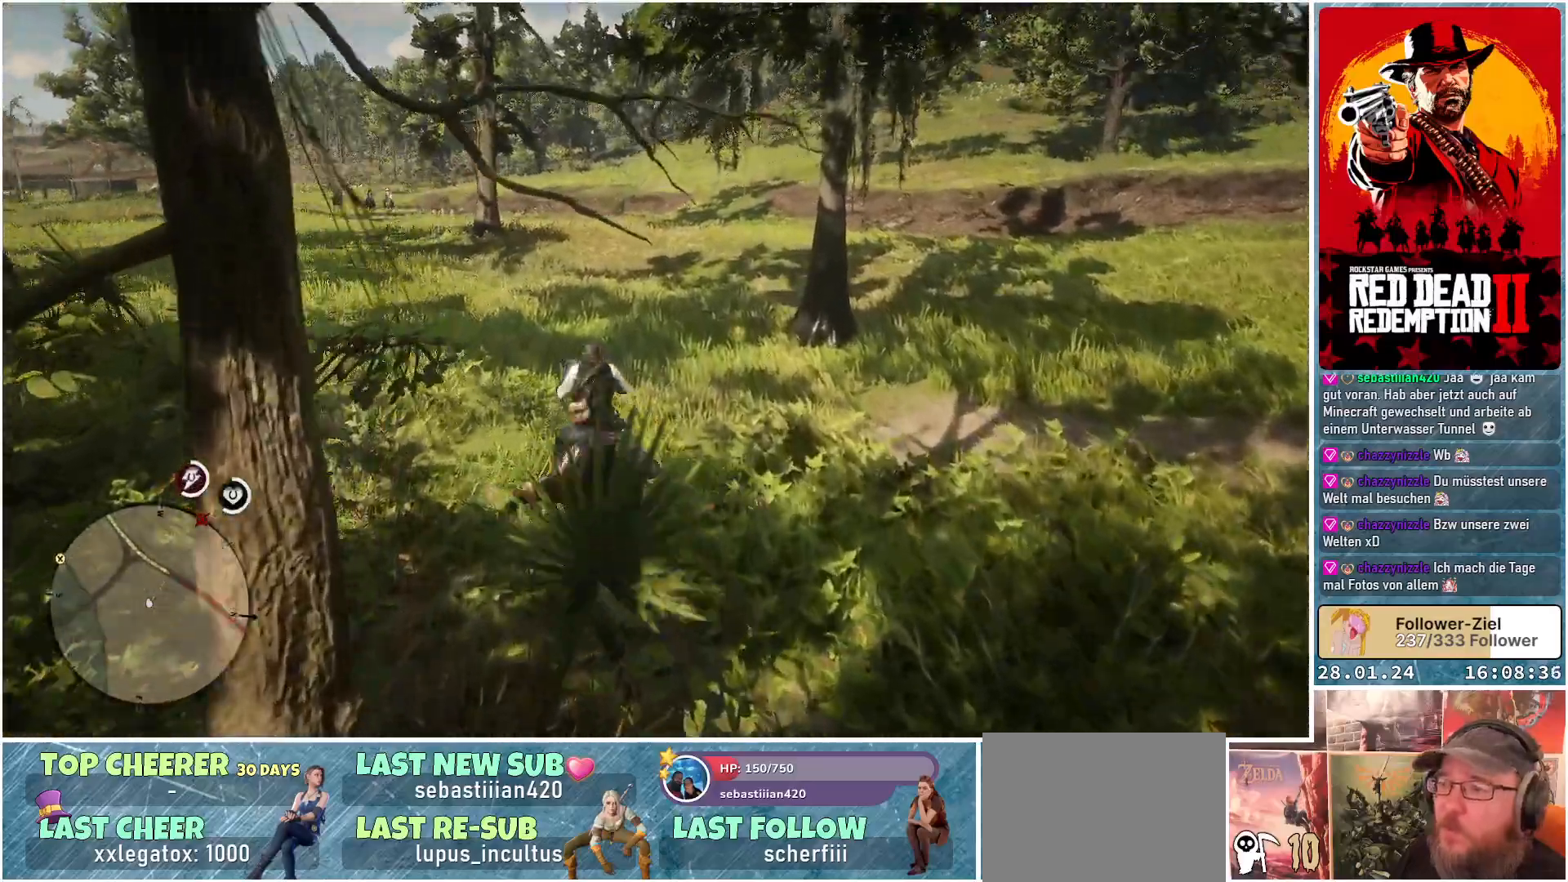
{"buttons": ["A"], "left_stick": "up", "right_stick": "center", "events": []}
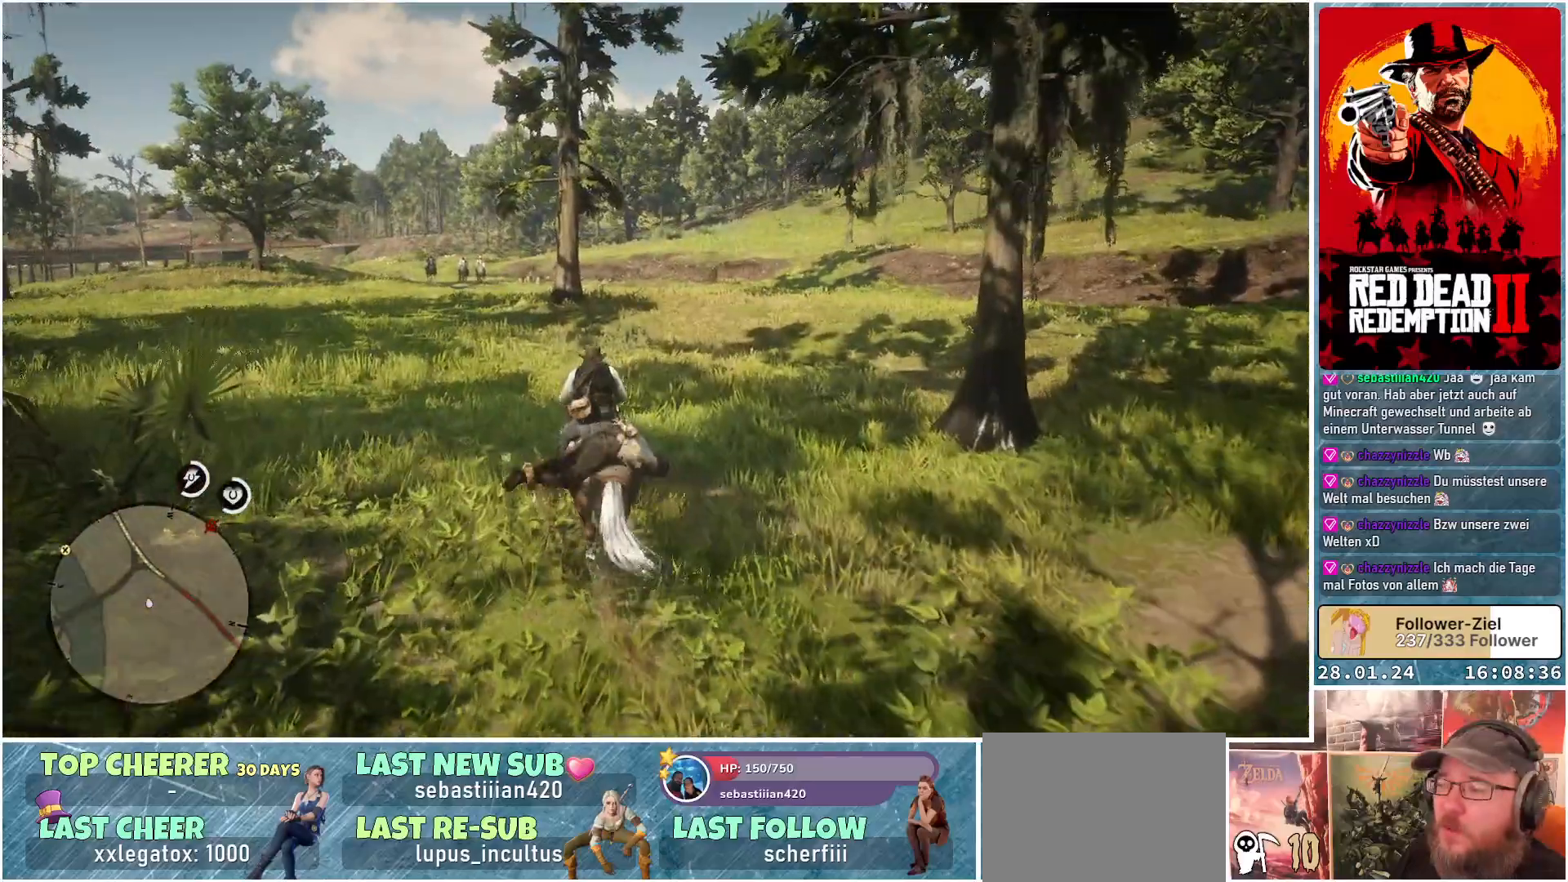
{"buttons": ["A"], "left_stick": "up", "right_stick": "center", "events": []}
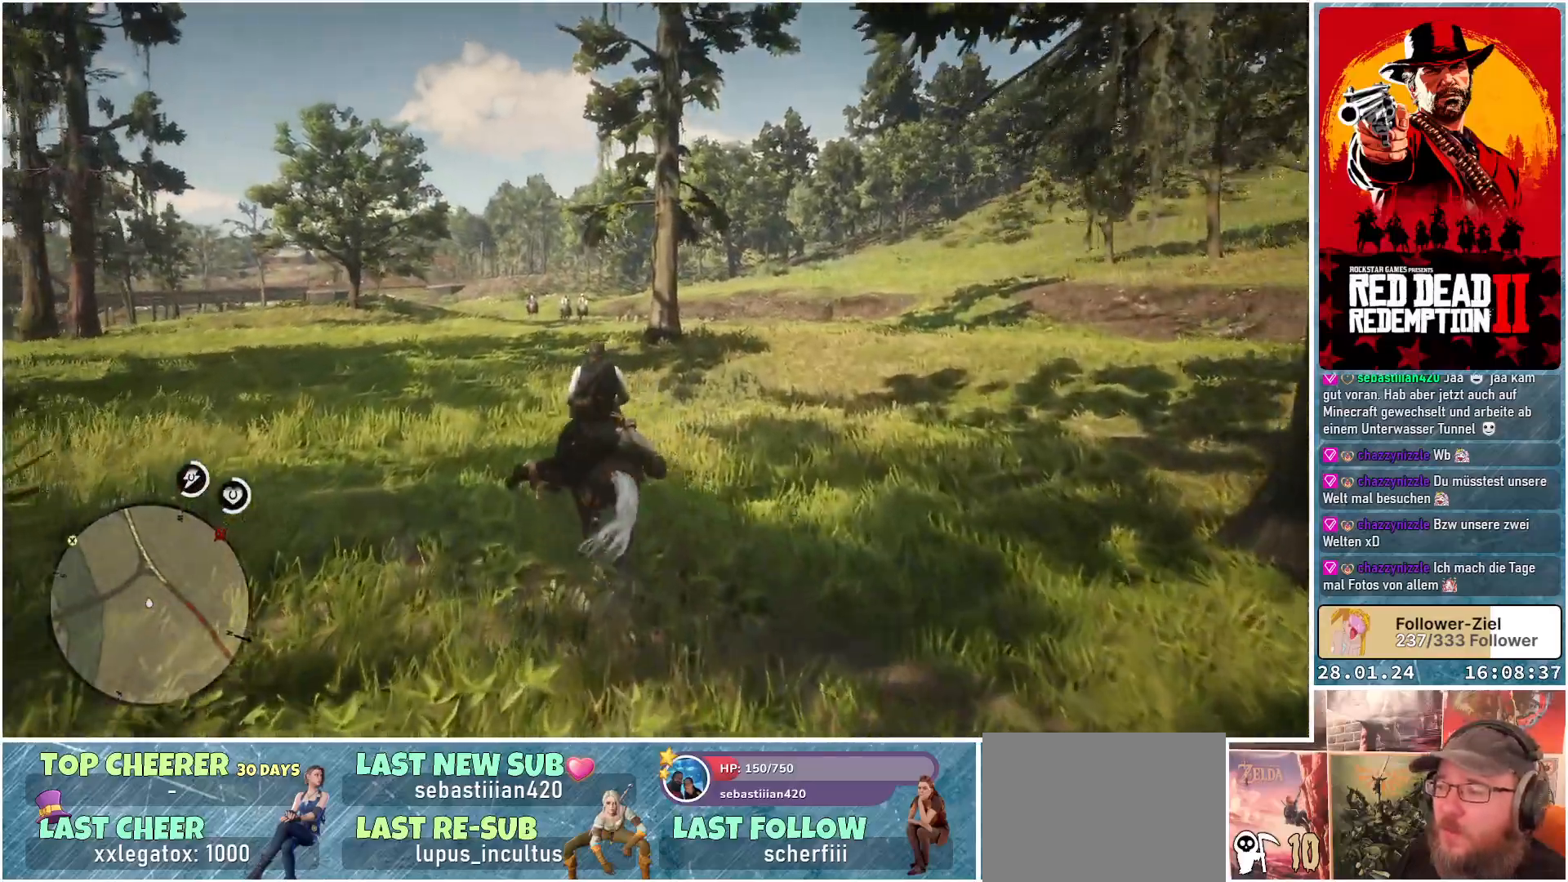
{"buttons": ["A"], "left_stick": "center", "right_stick": "center", "events": [[417, "left_stick", "center"]]}
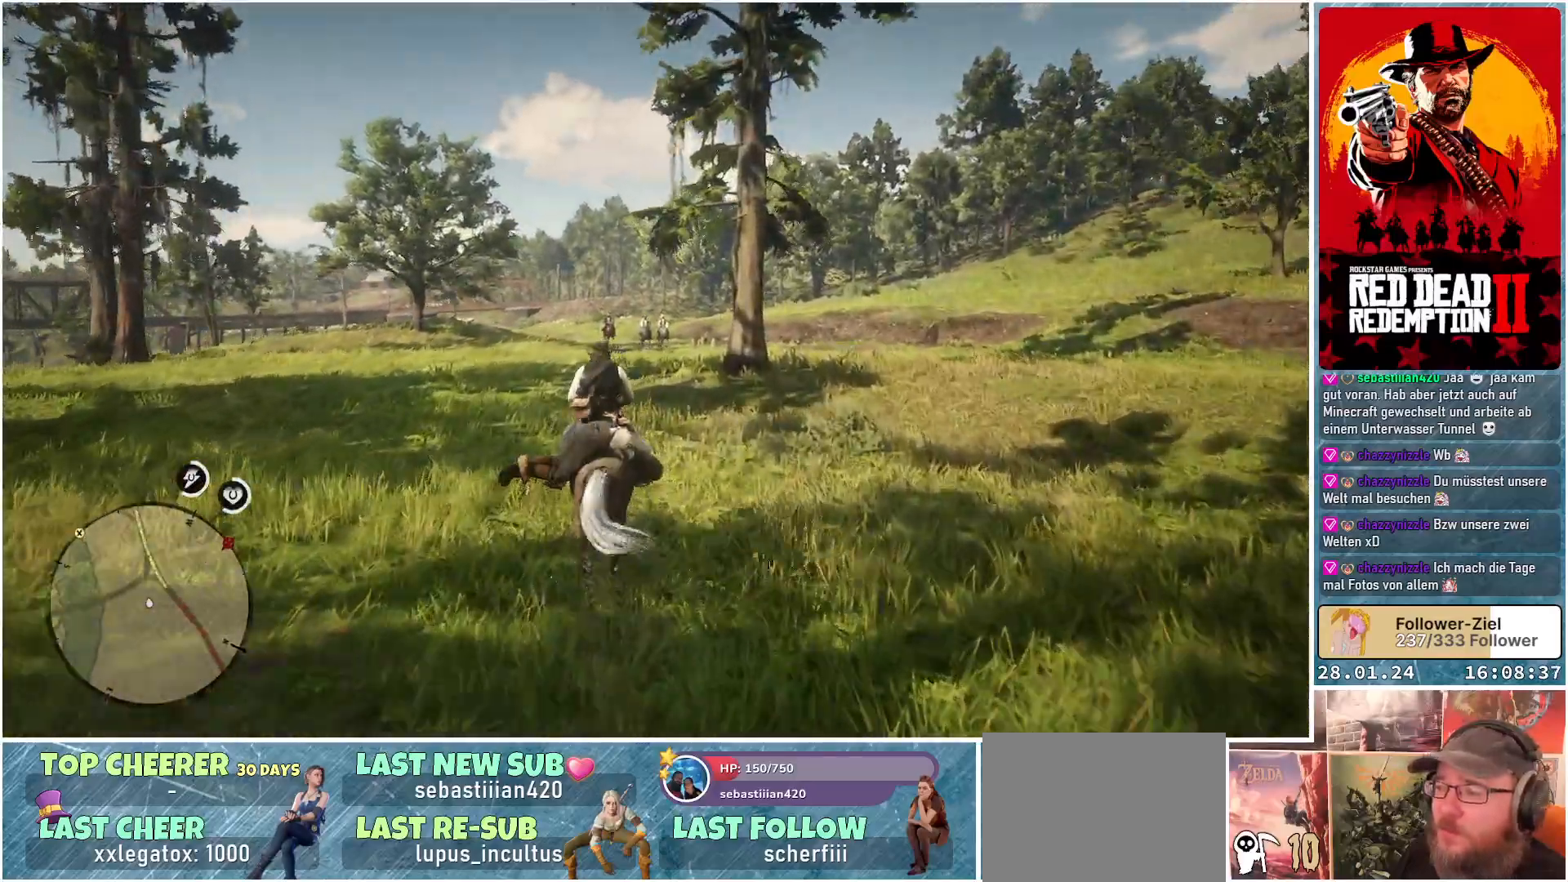
{"buttons": ["A"], "left_stick": "center", "right_stick": "center", "events": []}
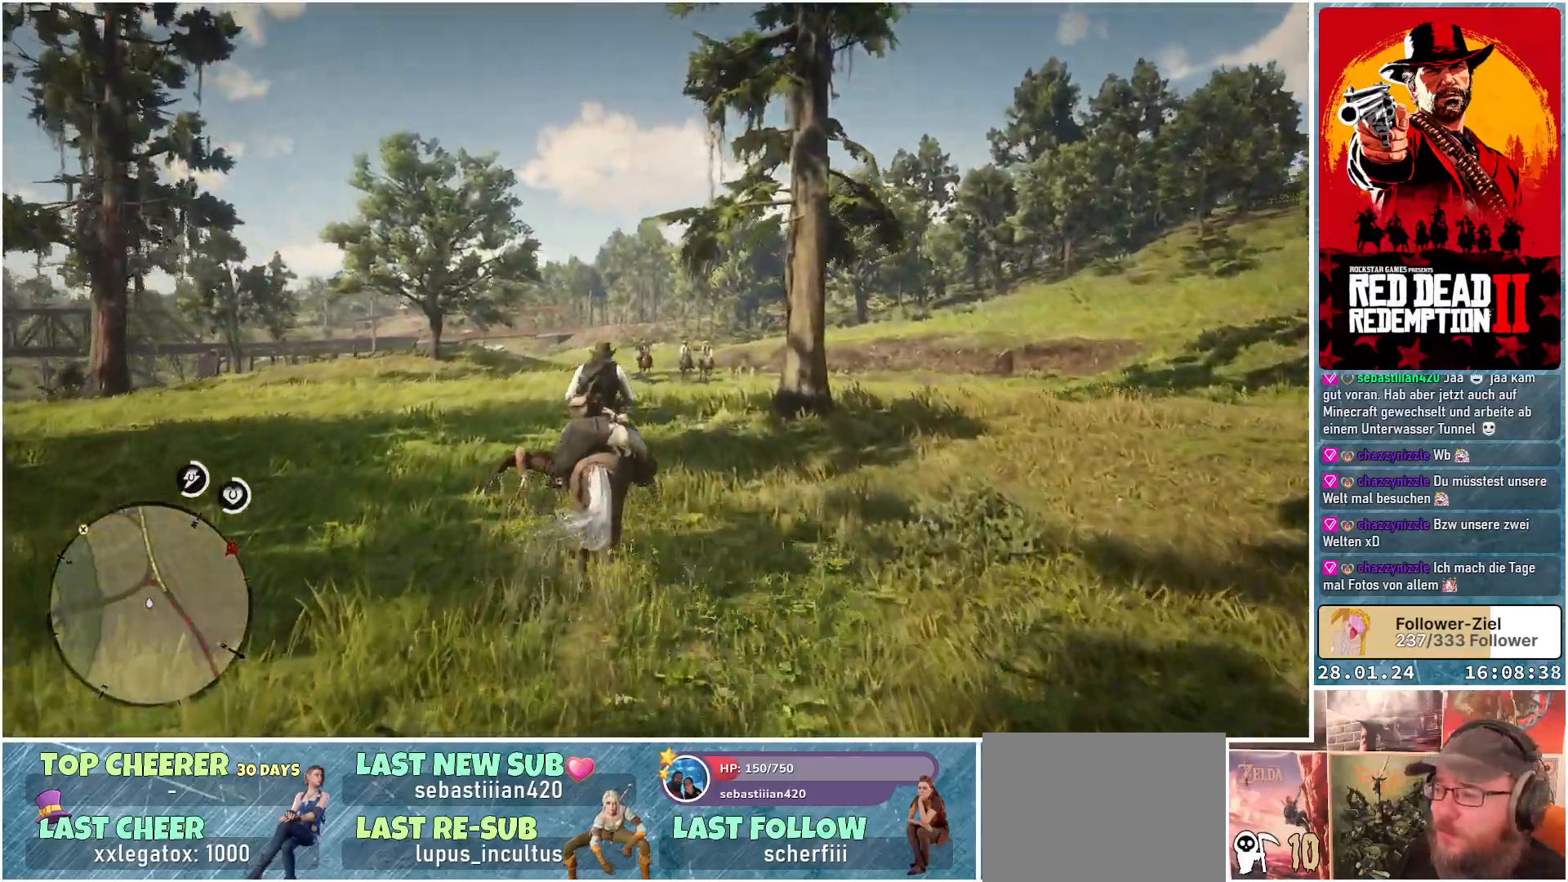
{"buttons": ["A"], "left_stick": "center", "right_stick": "center", "events": []}
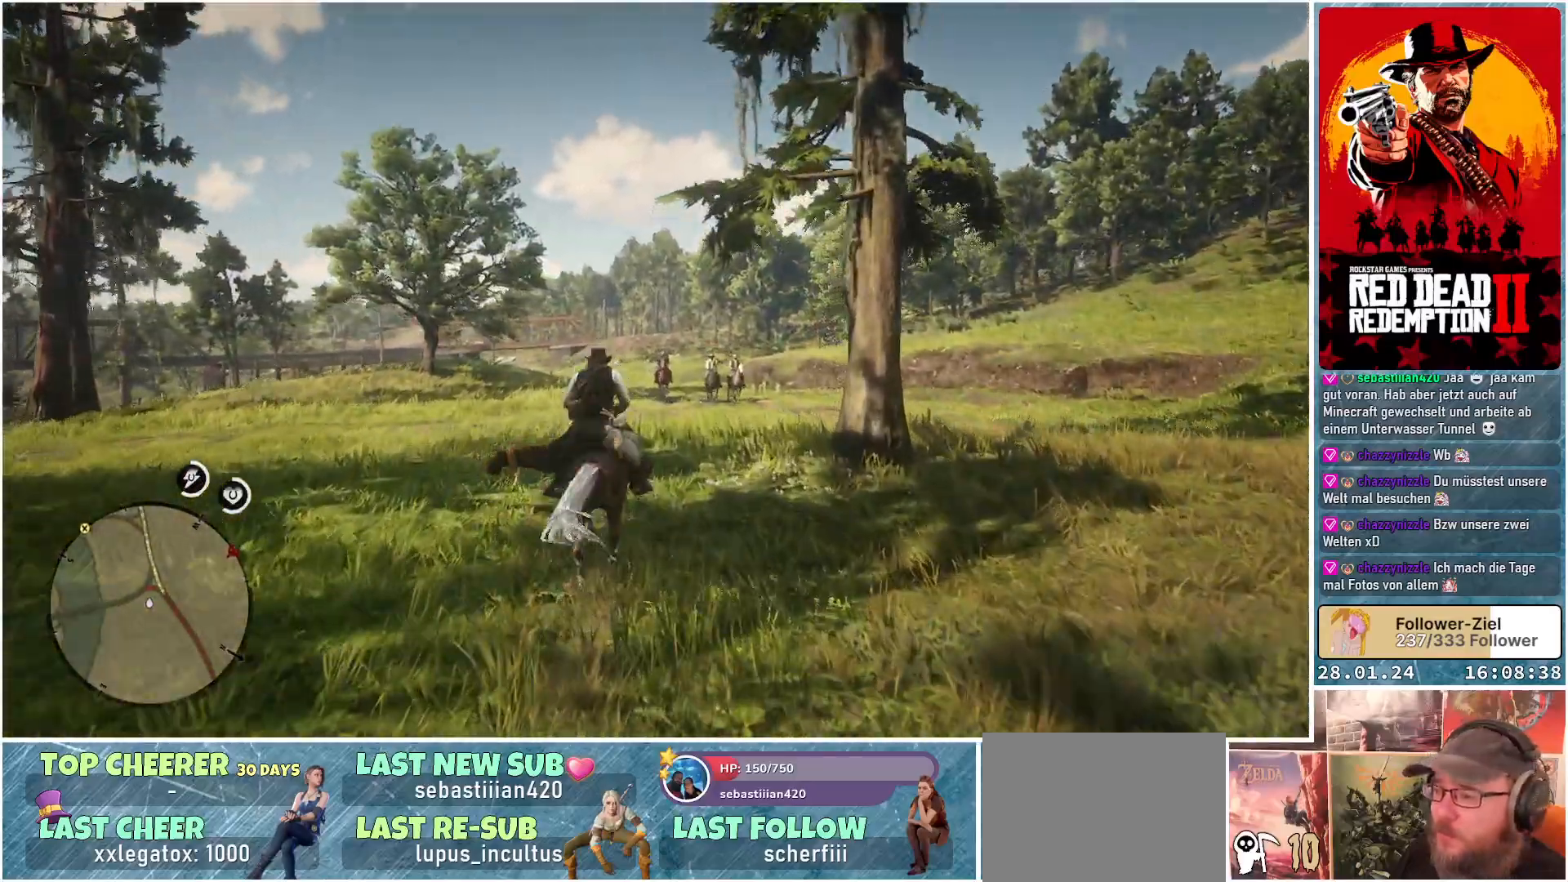
{"buttons": ["A"], "left_stick": "right", "right_stick": "center", "events": [[367, "left_stick", "right"]]}
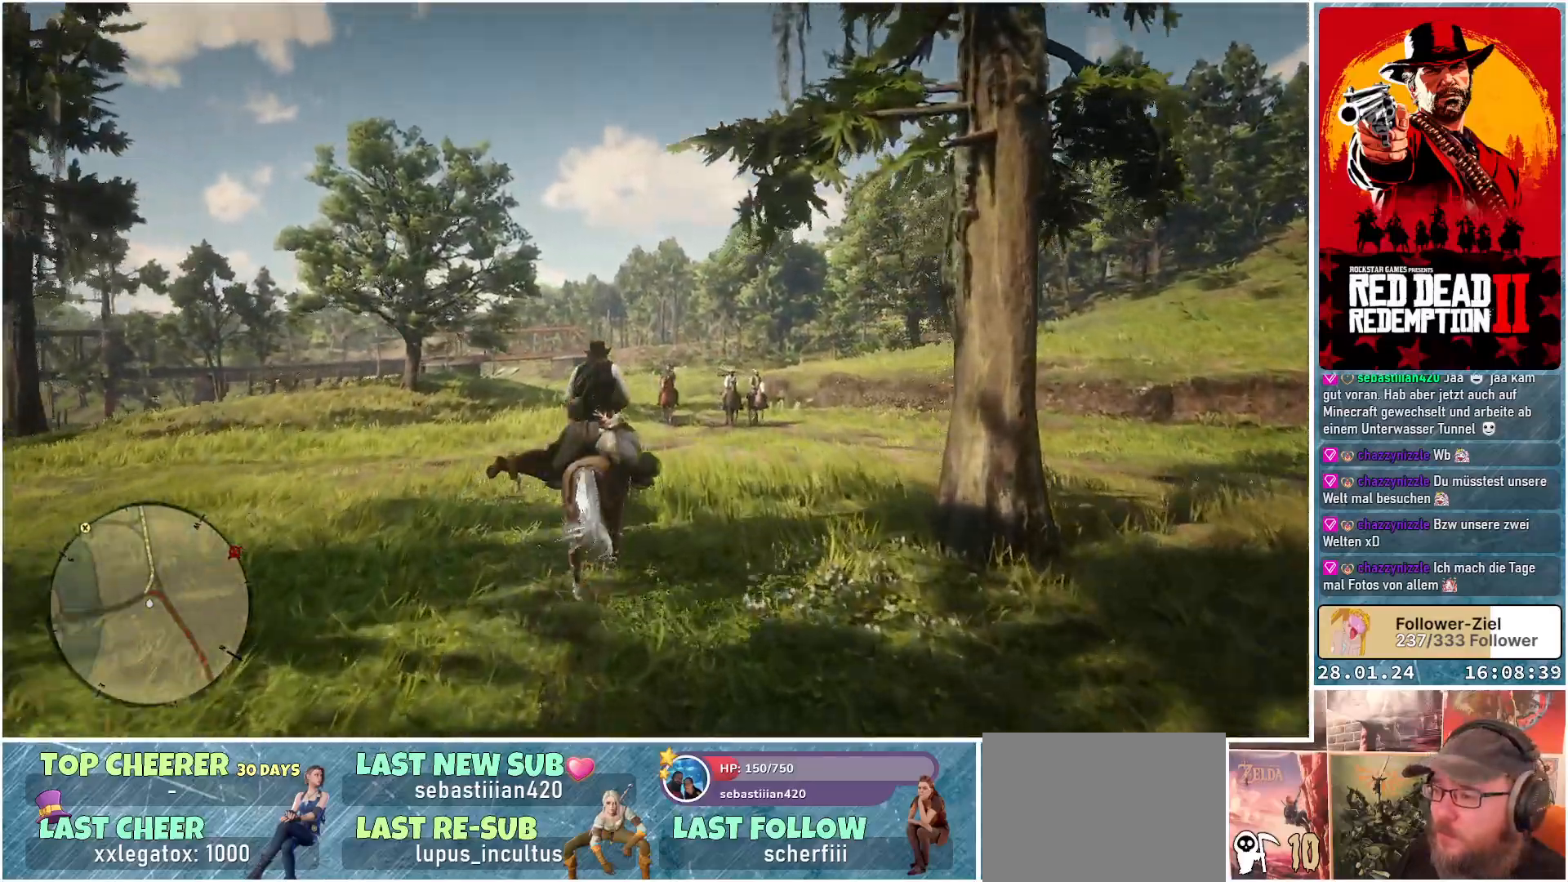
{"buttons": ["A"], "left_stick": "up-right", "right_stick": "center", "events": [[450, "left_stick", "up-right"]]}
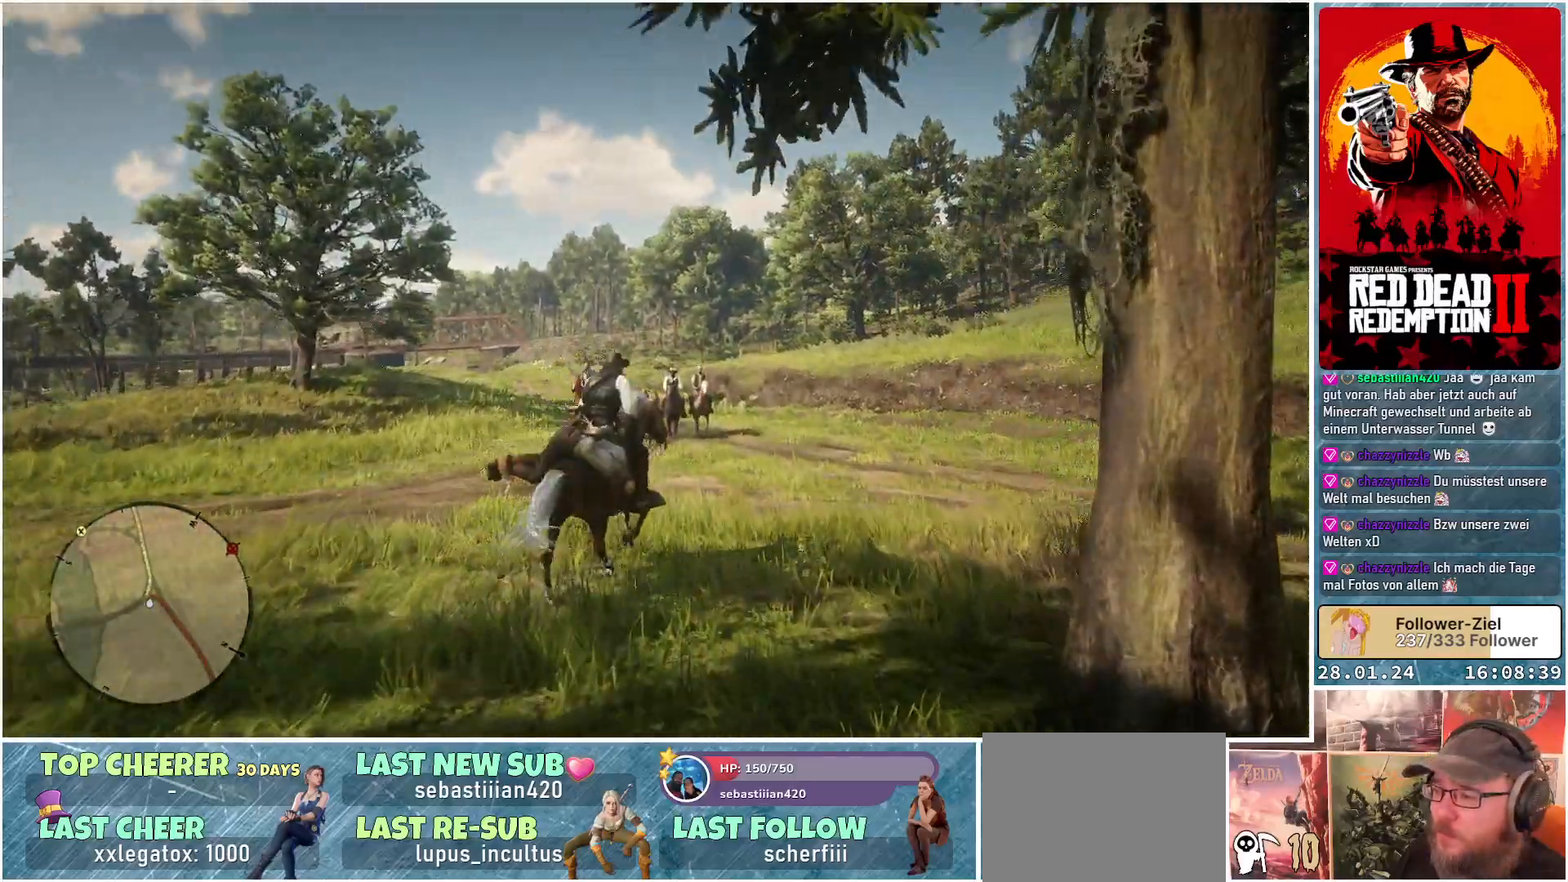
{"buttons": ["A"], "left_stick": "center", "right_stick": "center", "events": [[67, "left_stick", "up"], [350, "left_stick", "center"]]}
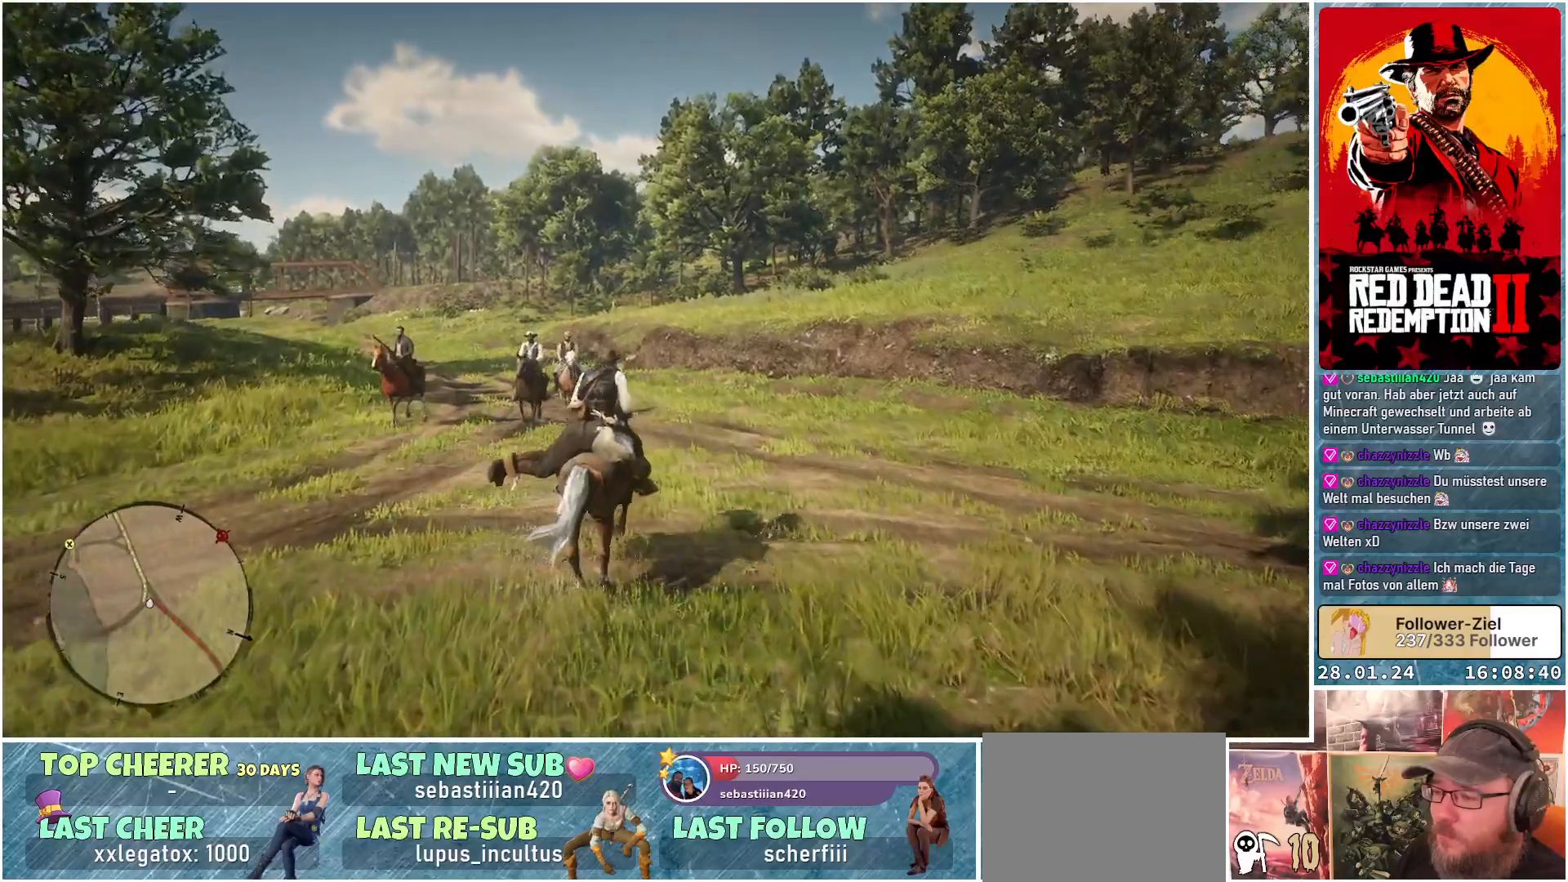
{"buttons": ["A"], "left_stick": "up-left", "right_stick": "center", "events": [[133, "left_stick", "up-left"]]}
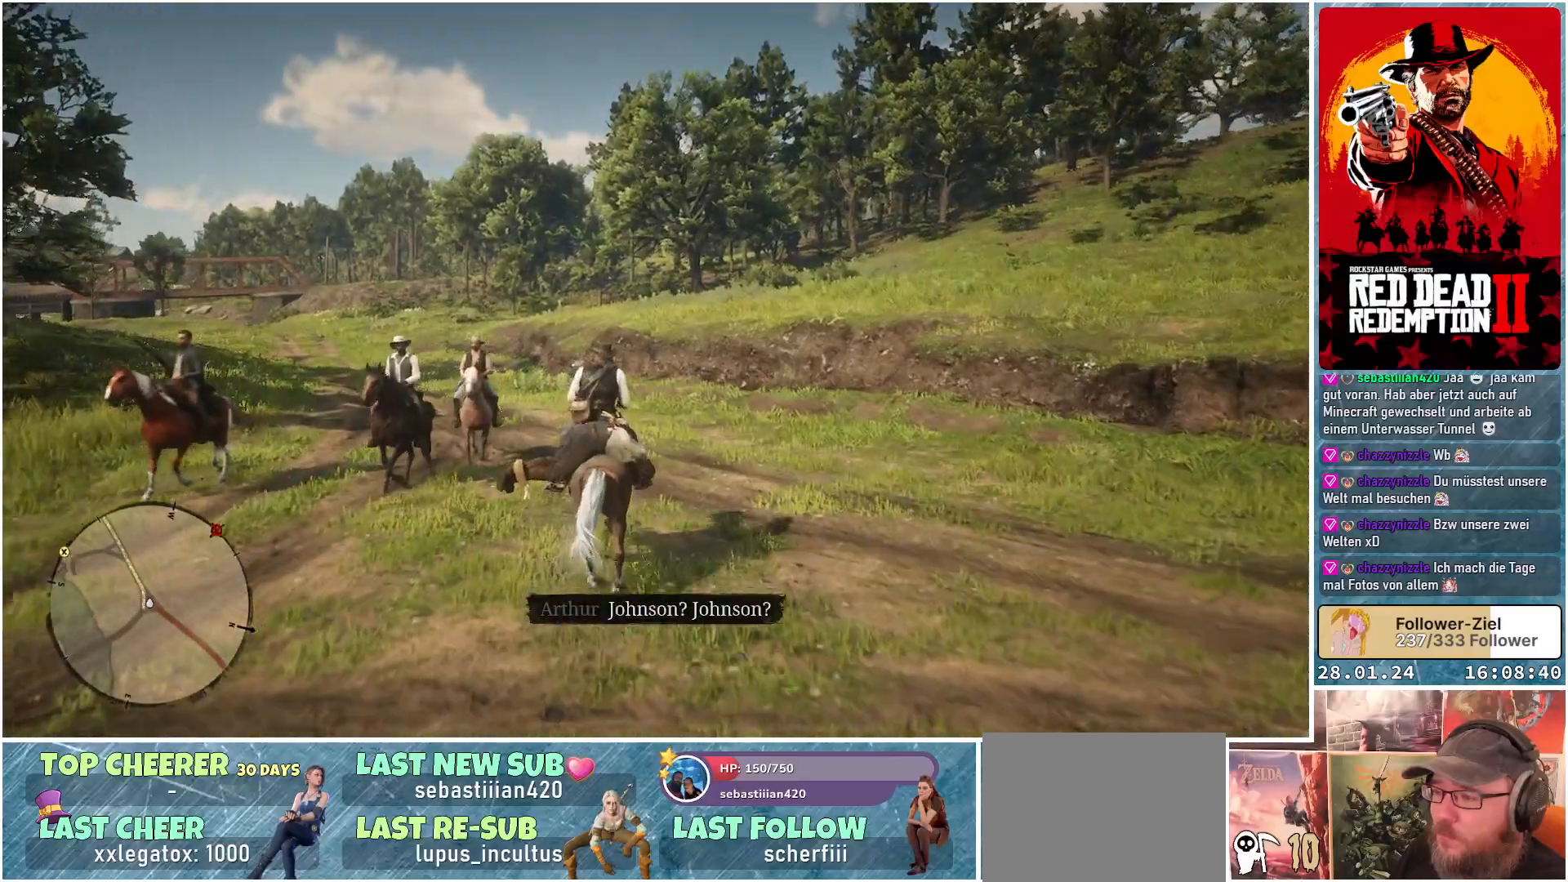
{"buttons": ["A"], "left_stick": "up-left", "right_stick": "center", "events": []}
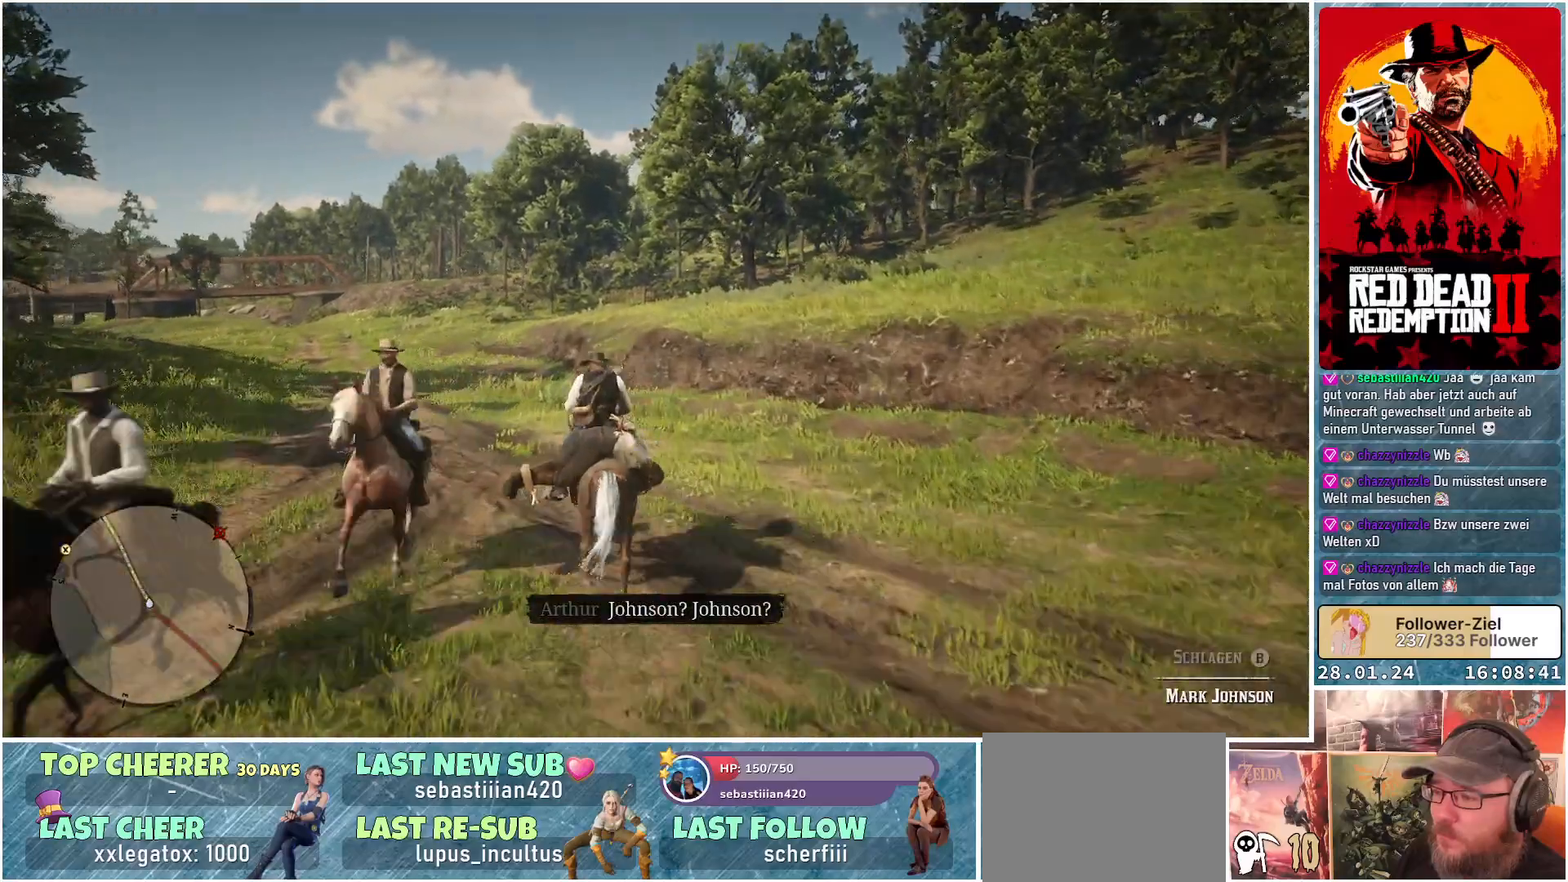
{"buttons": ["A"], "left_stick": "up-left", "right_stick": "center", "events": []}
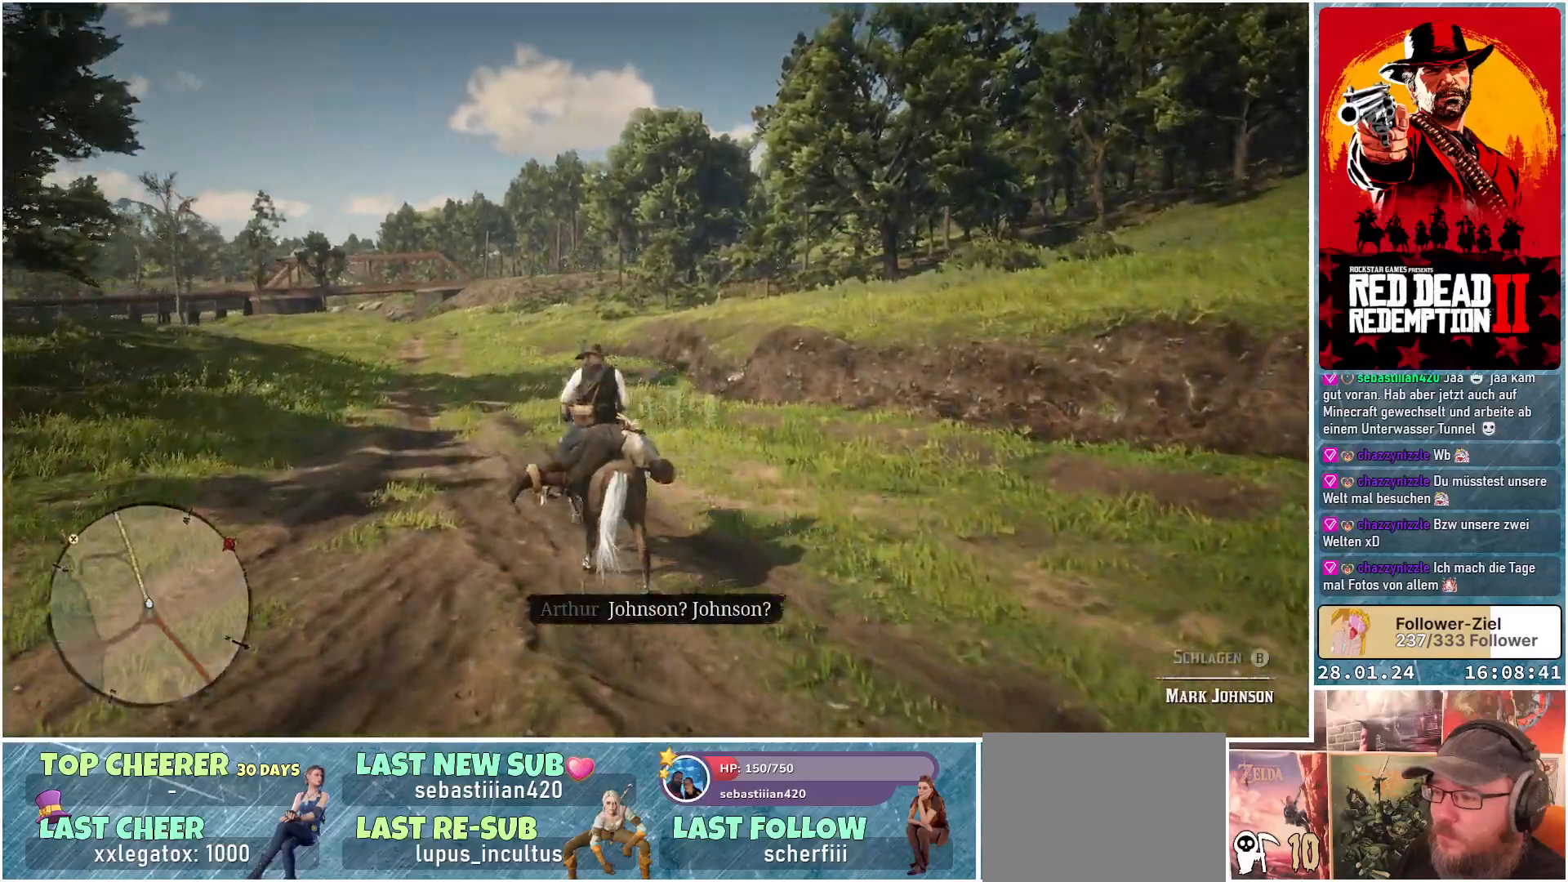
{"buttons": ["A"], "left_stick": "center", "right_stick": "center", "events": [[334, "left_stick", "center"]]}
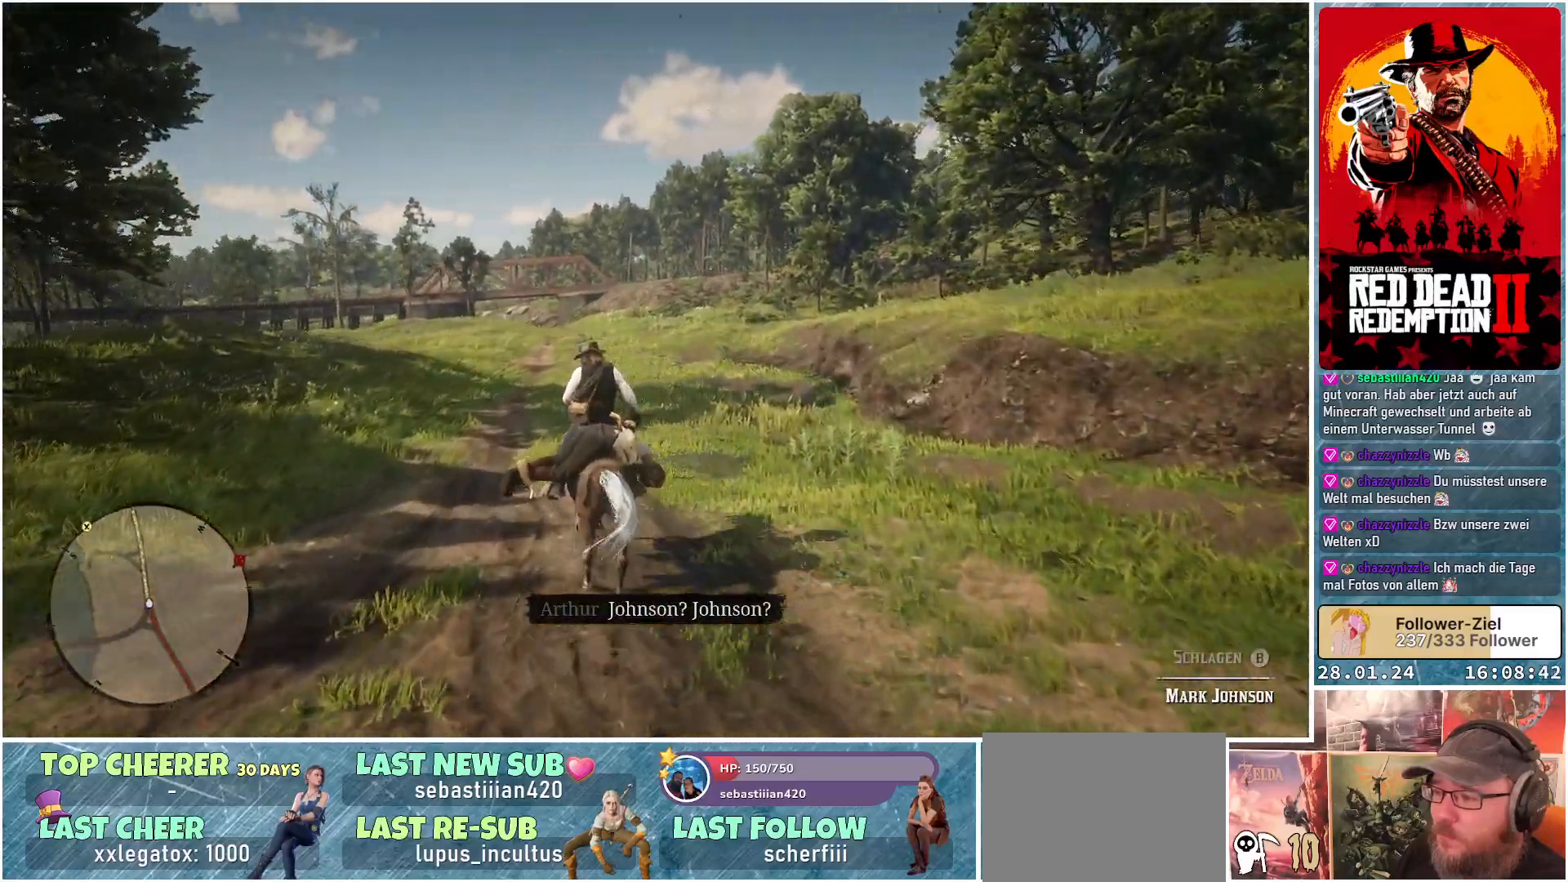
{"buttons": ["A"], "left_stick": "up-left", "right_stick": "center", "events": [[250, "left_stick", "up-left"]]}
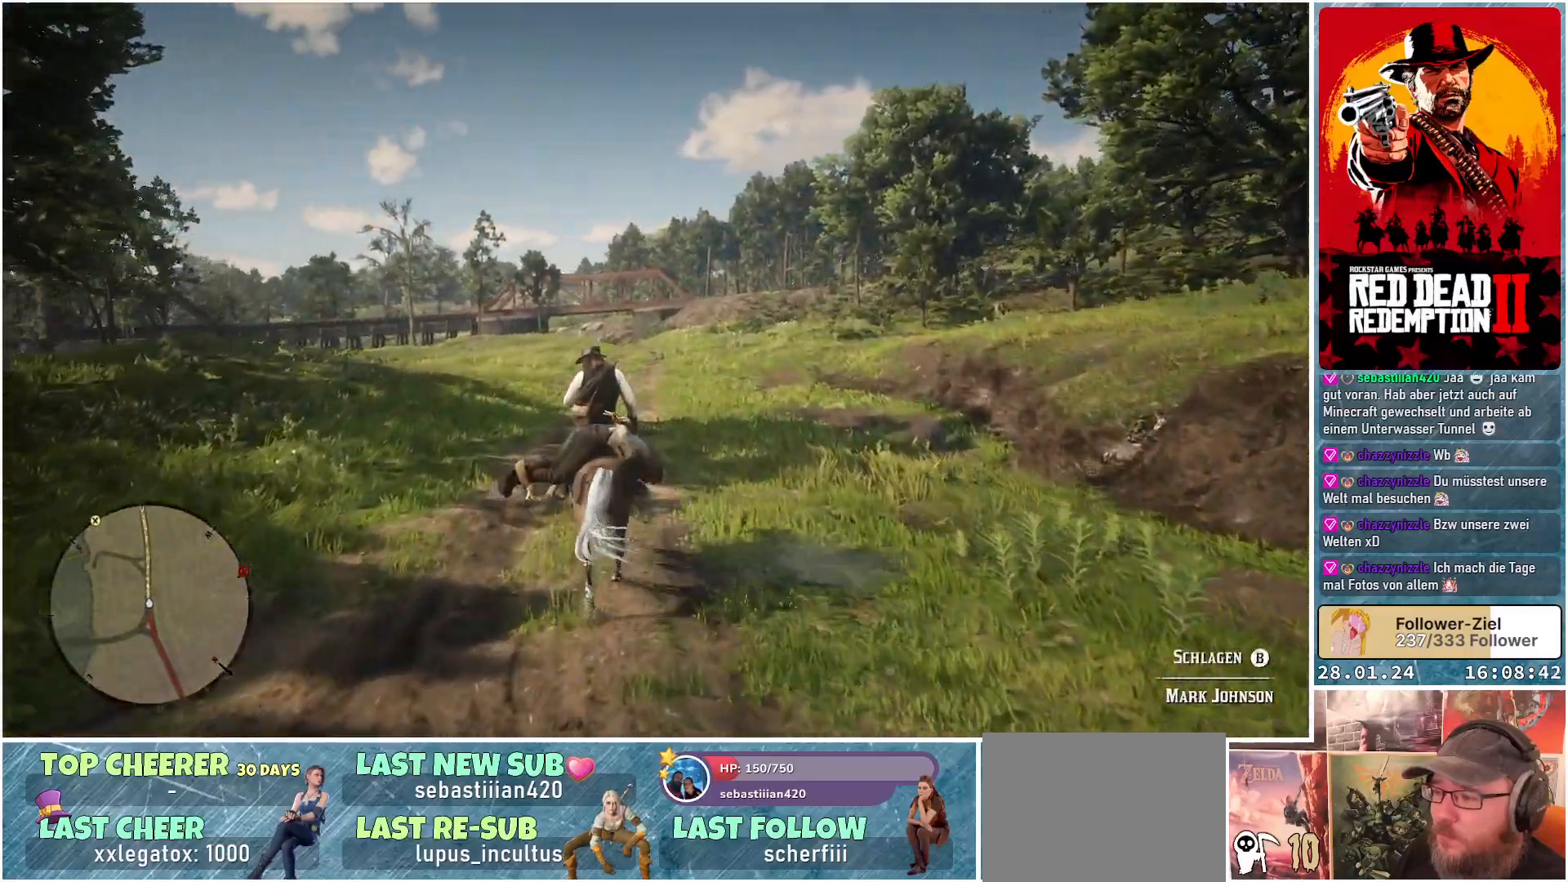
{"buttons": ["A"], "left_stick": "center", "right_stick": "center", "events": [[267, "left_stick", "center"]]}
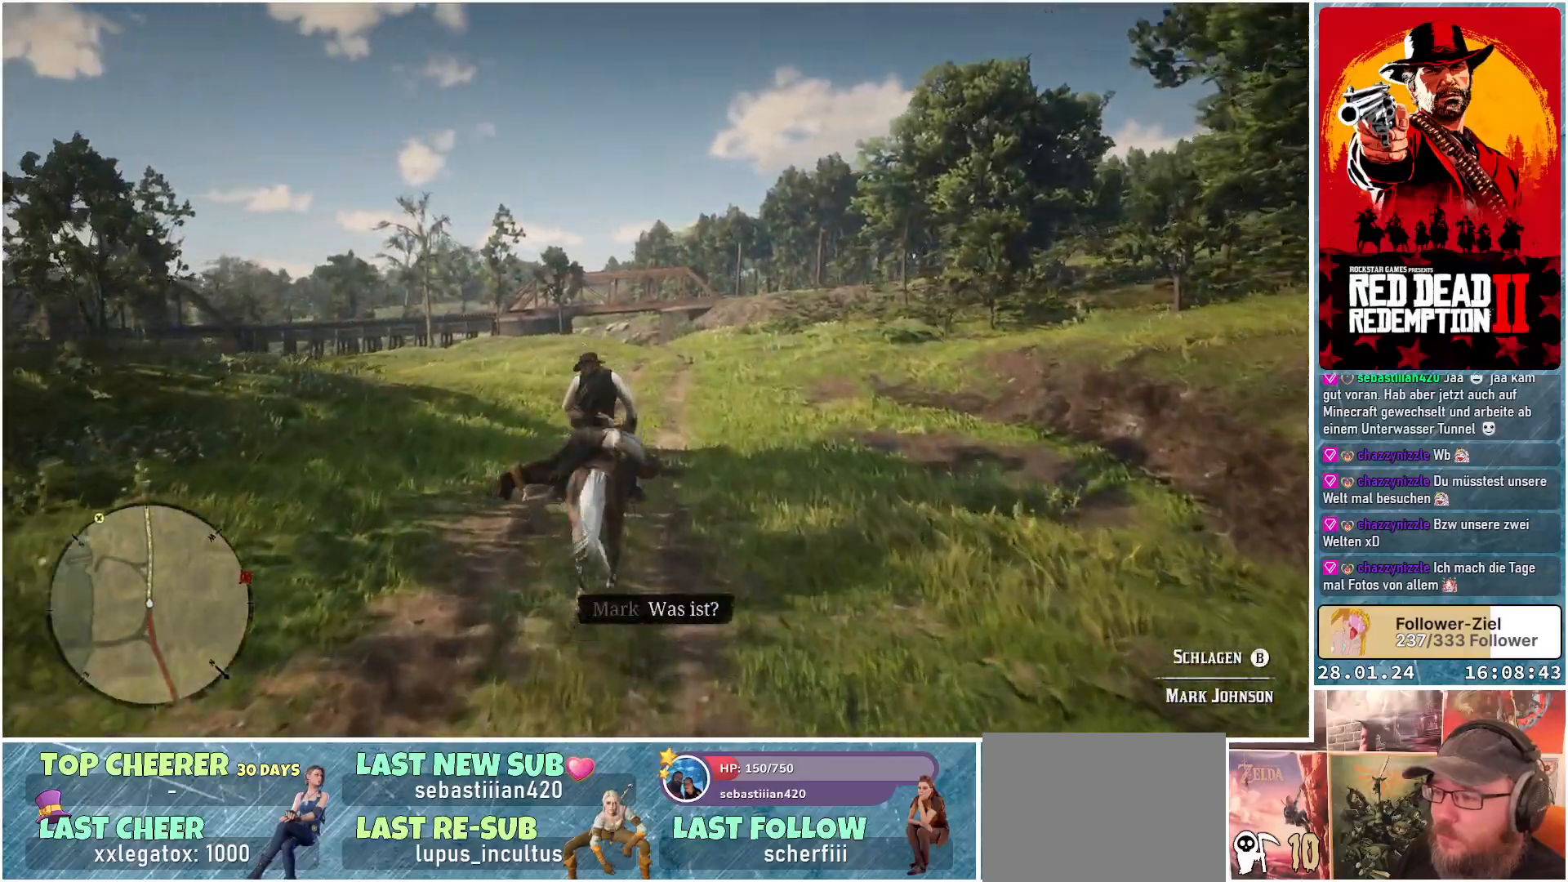
{"buttons": ["A"], "left_stick": "center", "right_stick": "center", "events": []}
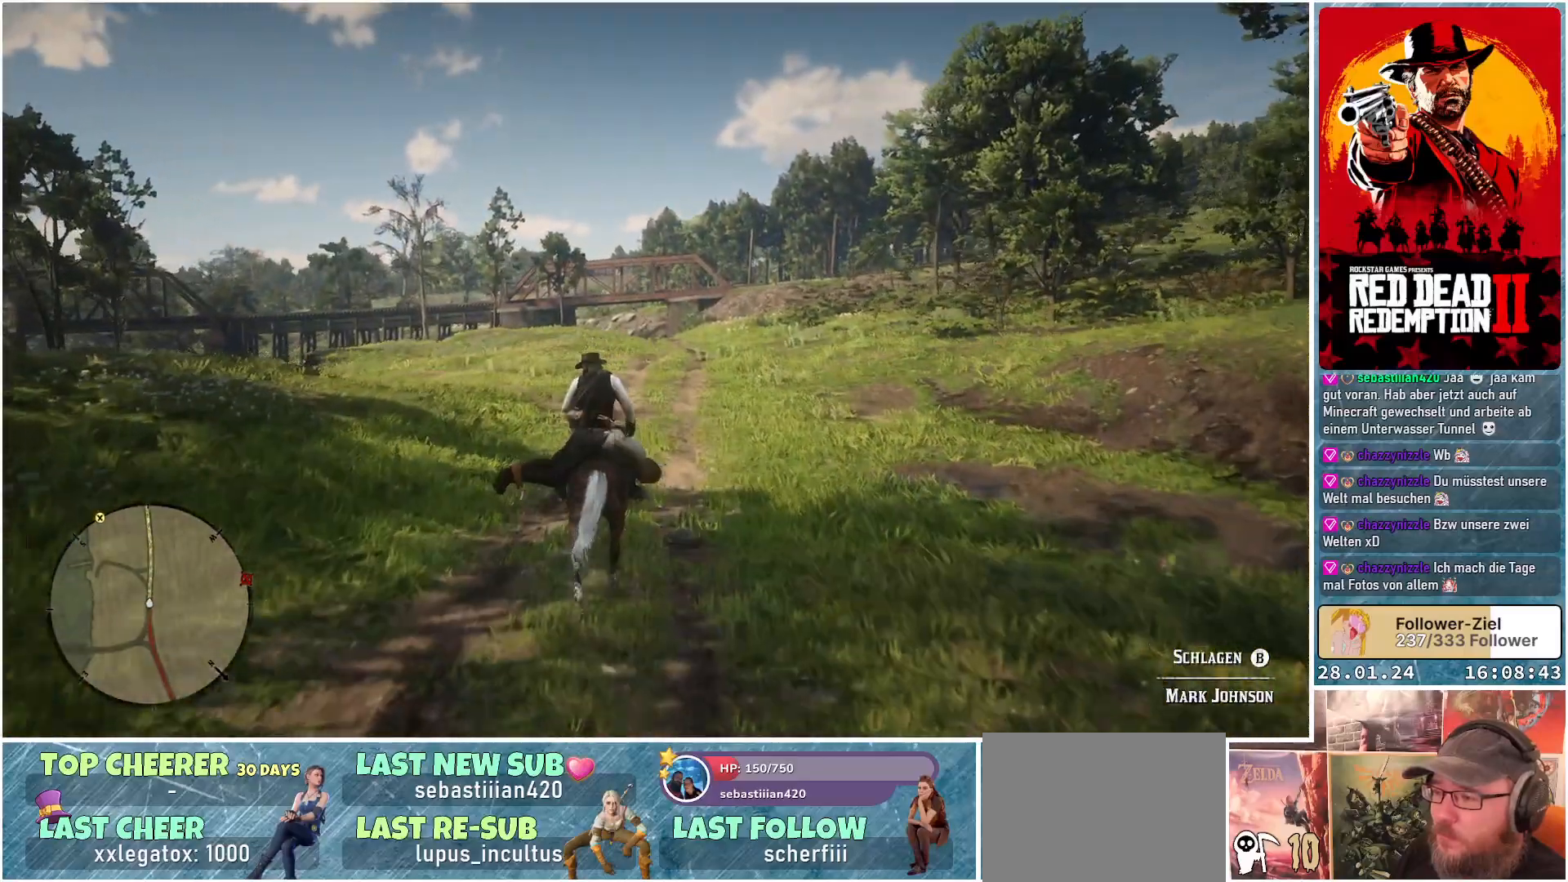
{"buttons": ["A"], "left_stick": "center", "right_stick": "center", "events": []}
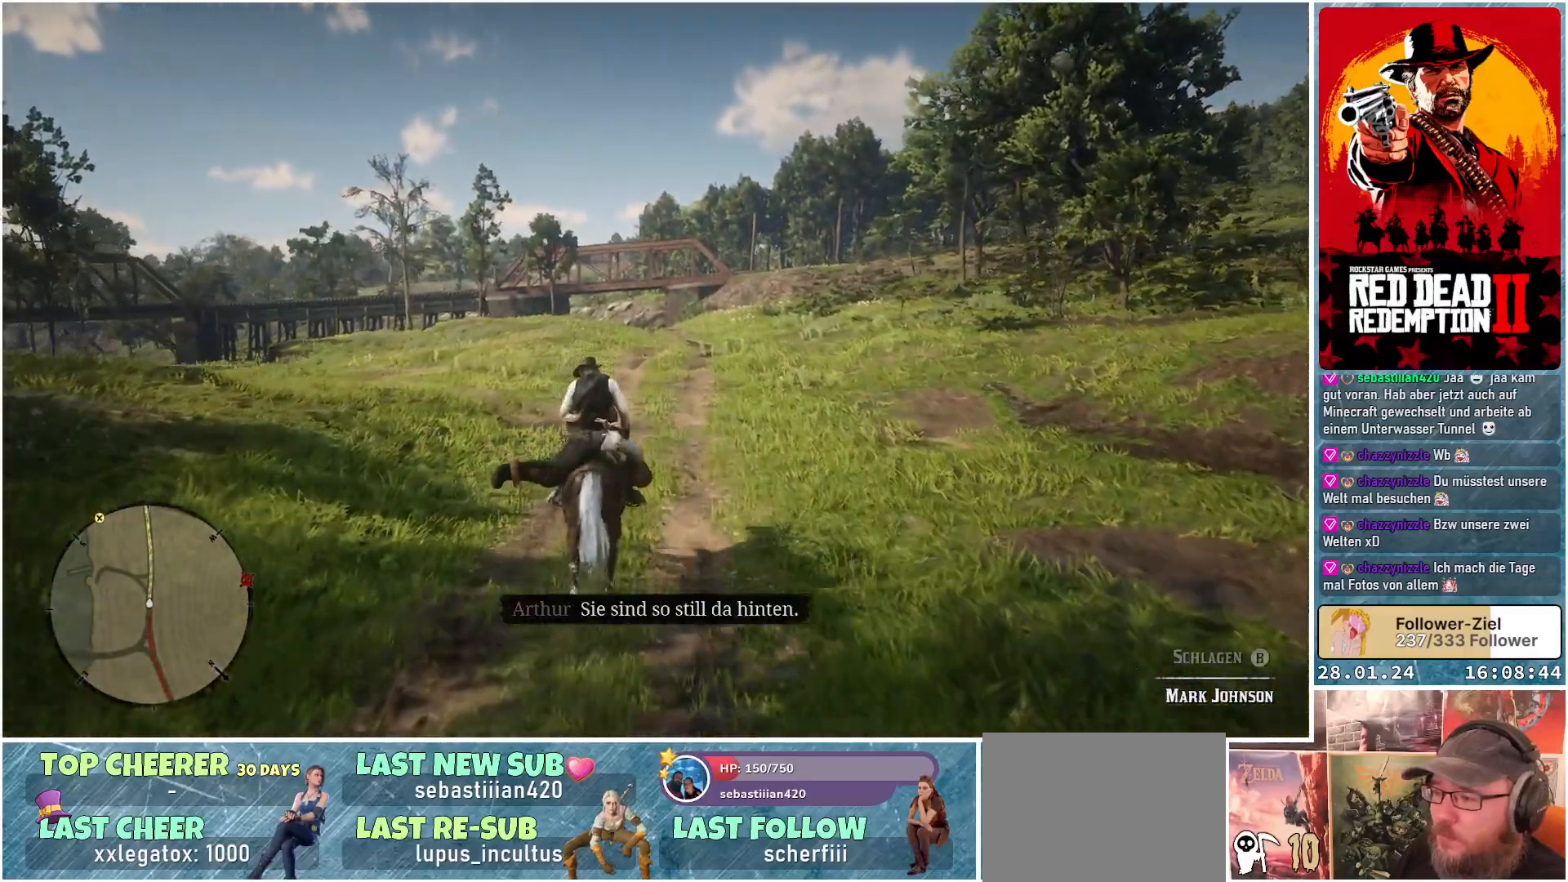
{"buttons": ["A"], "left_stick": "center", "right_stick": "center", "events": [[284, "left_stick", "right"], [434, "left_stick", "center"]]}